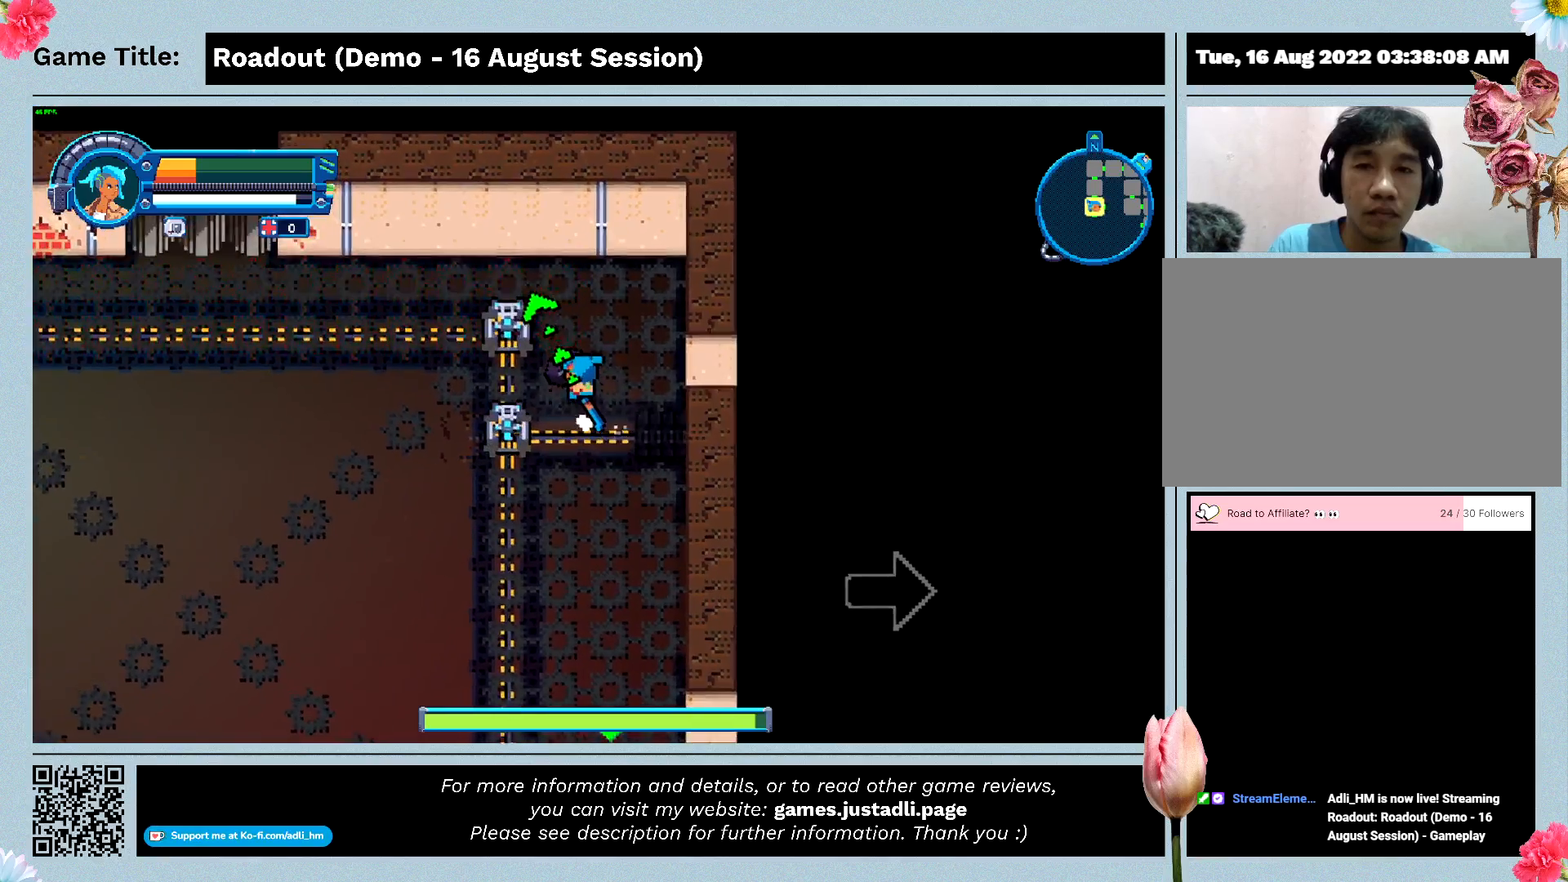
Gameplay with keyboard and mouse; each line is a JSON object with the keys held at the frame after it. "events" lists presses ("down") and releases ("up") of "0", "1", "2", "3", "4", "5", "6", "7", "8", "9", "a", "alt", "b", "c", "caps_lock", "ctrl", "d", "down", "e", "escape", "f", "f1", "f2", "f3", "f4", "f5", "f6", "f7", "f8", "g", "h", "i", "j", "k", "l", "left", "m", "n", "o", "p", "q", "r", "return", "right", "s", "shift", "space", "t", "tab", "tilde", "u", "up", "v", "w", "x", "y" and "z" between this image and that frame as [ms after this image, input, new state], when the widget could be followed in between. No other keys are recorded. Mouse buttons are not recorded. Not read: mouse_move.
{"keys": ["d", "s"], "events": [[100, "d", "down"], [333, "w", "up"], [500, "s", "down"]]}
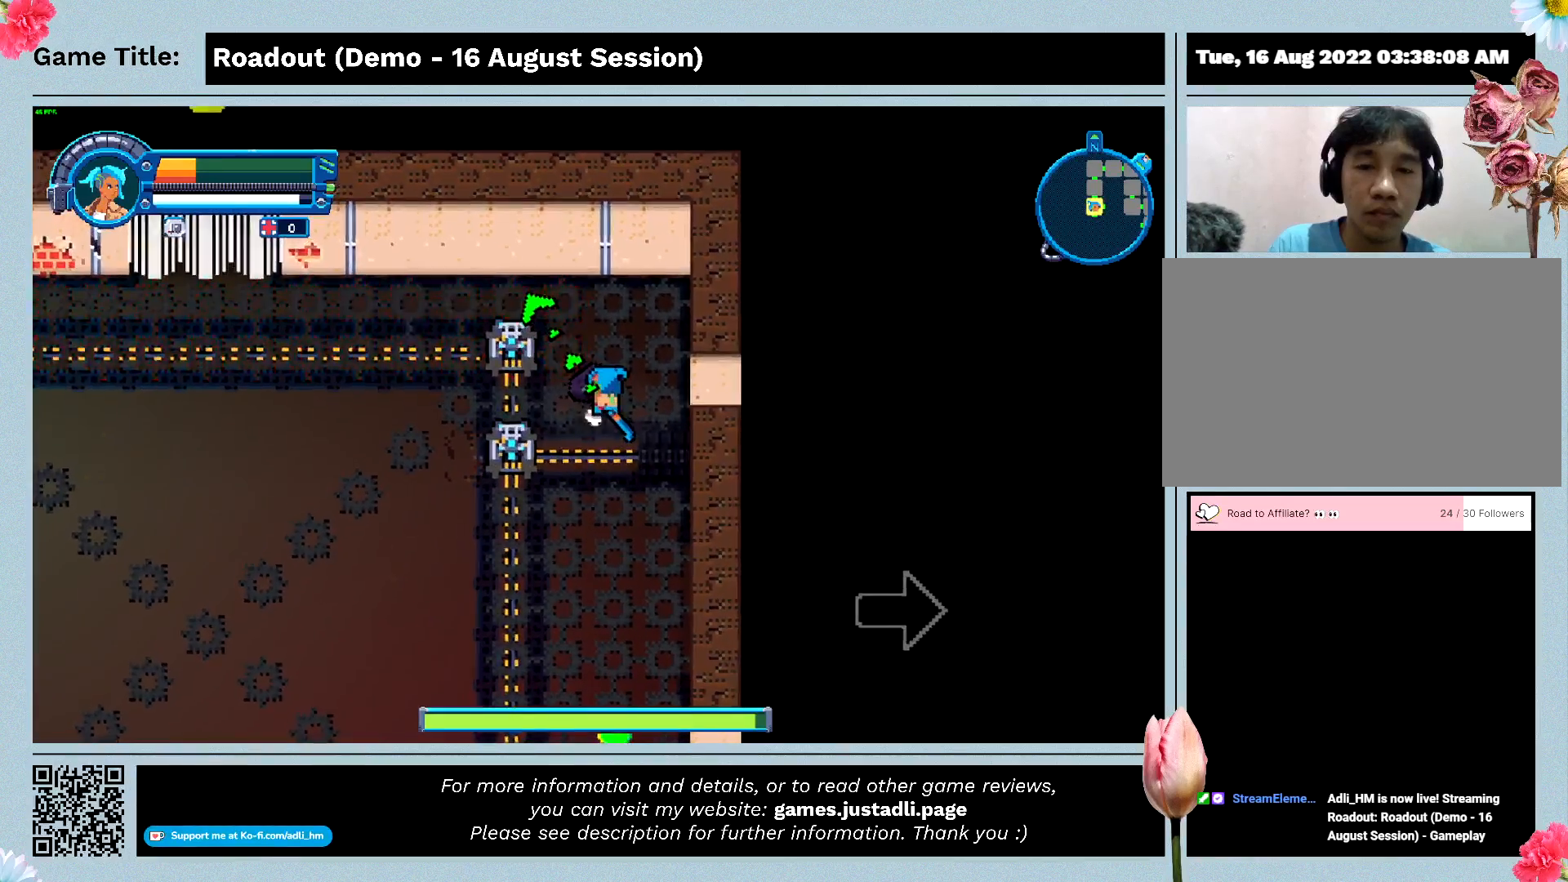
{"keys": ["s"], "events": [[200, "d", "up"]]}
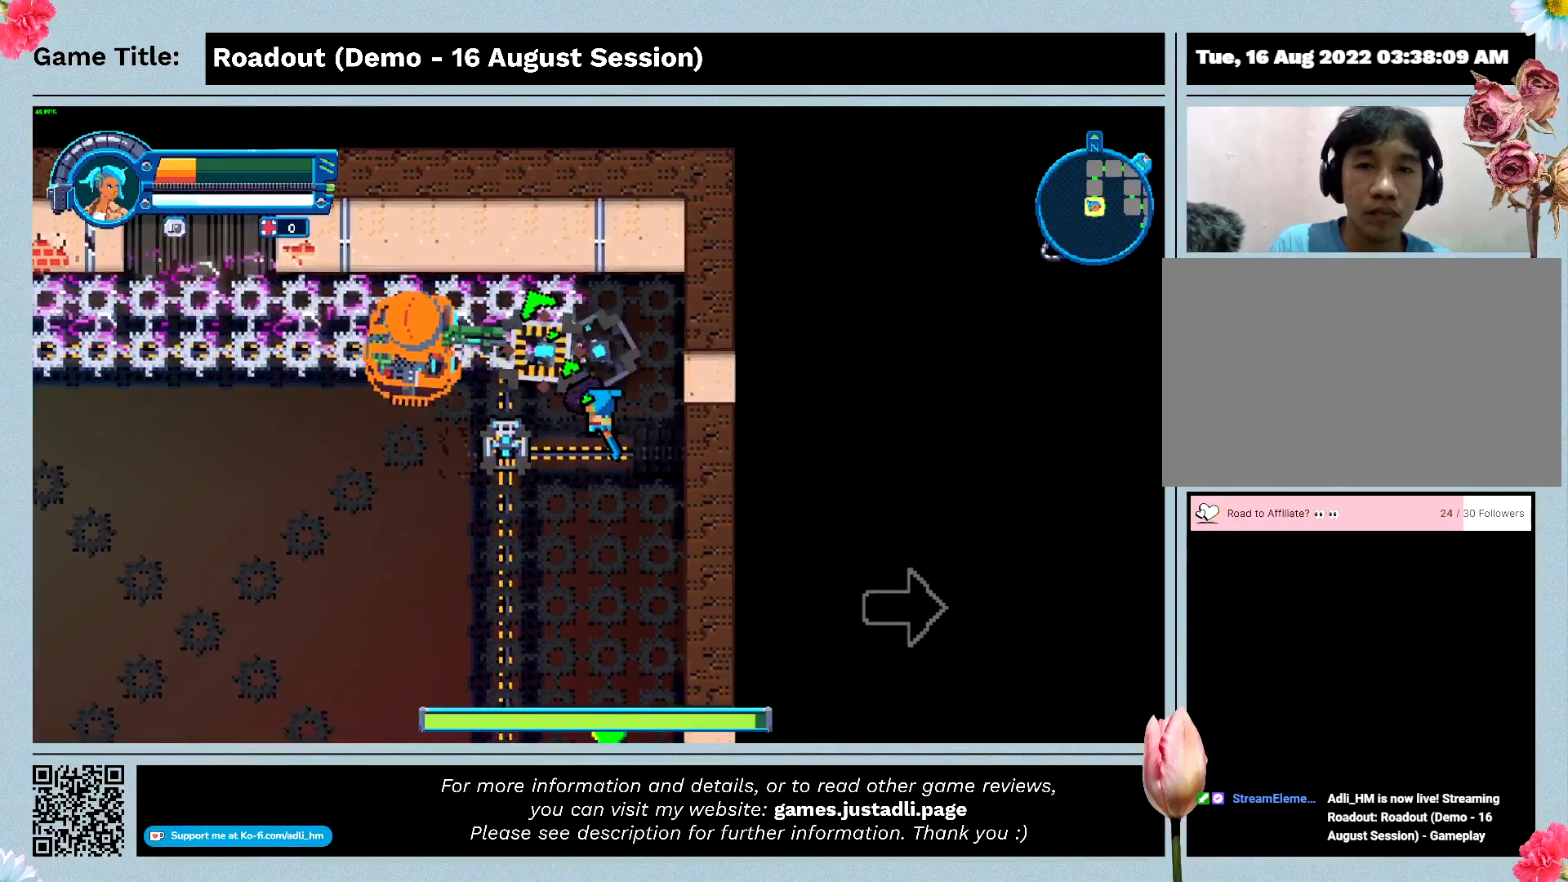
{"keys": ["s"], "events": [[100, "s", "up"], [433, "s", "down"]]}
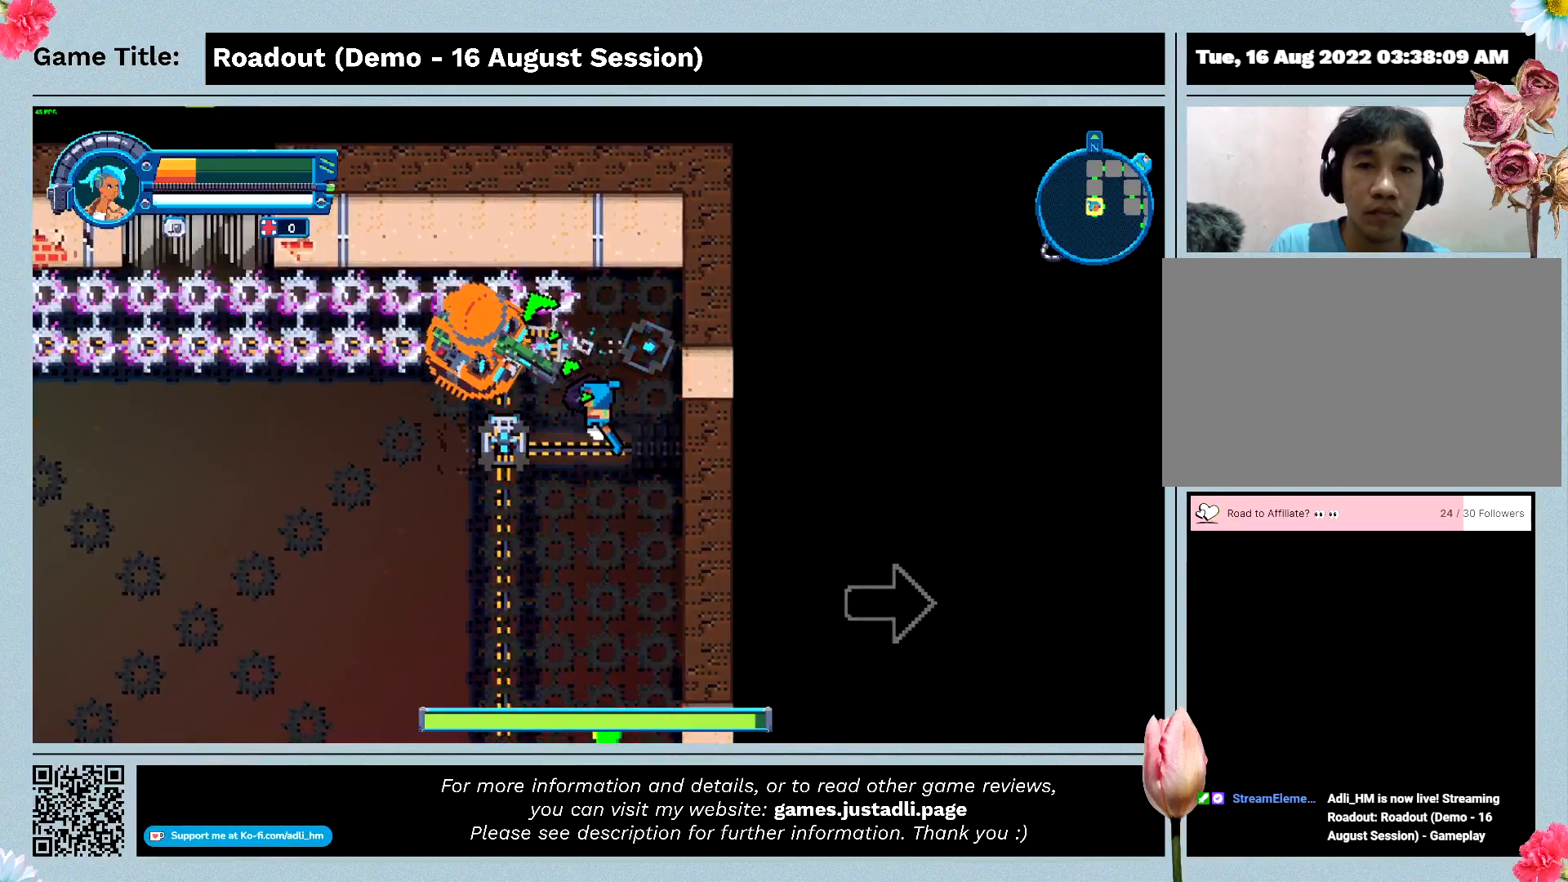
{"keys": ["s"], "events": []}
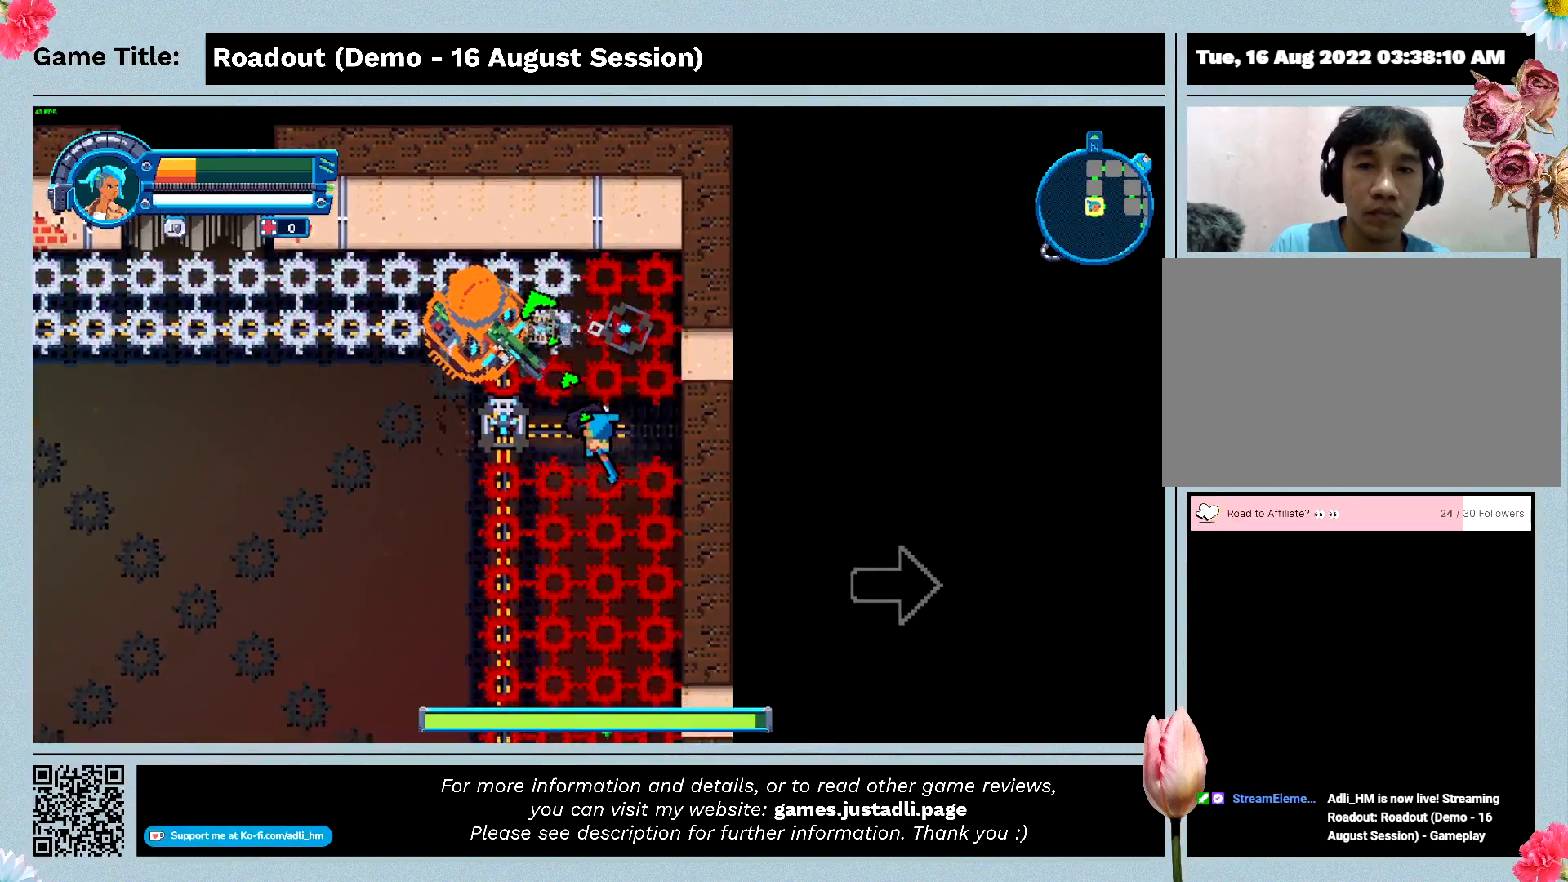
{"keys": ["a", "s"], "events": [[100, "a", "down"]]}
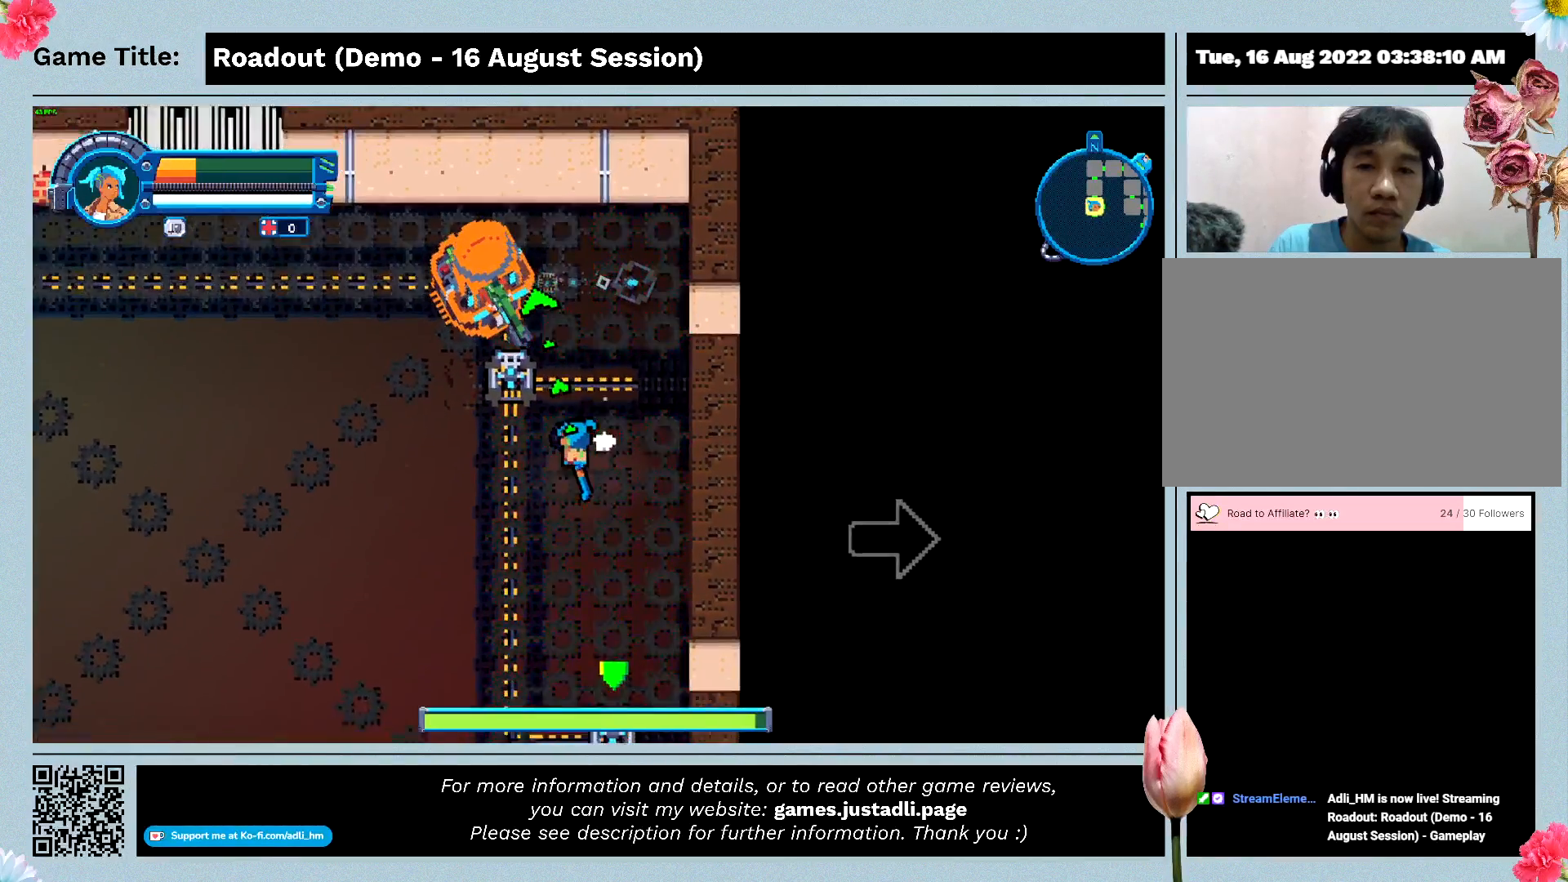
{"keys": ["a", "s"], "events": []}
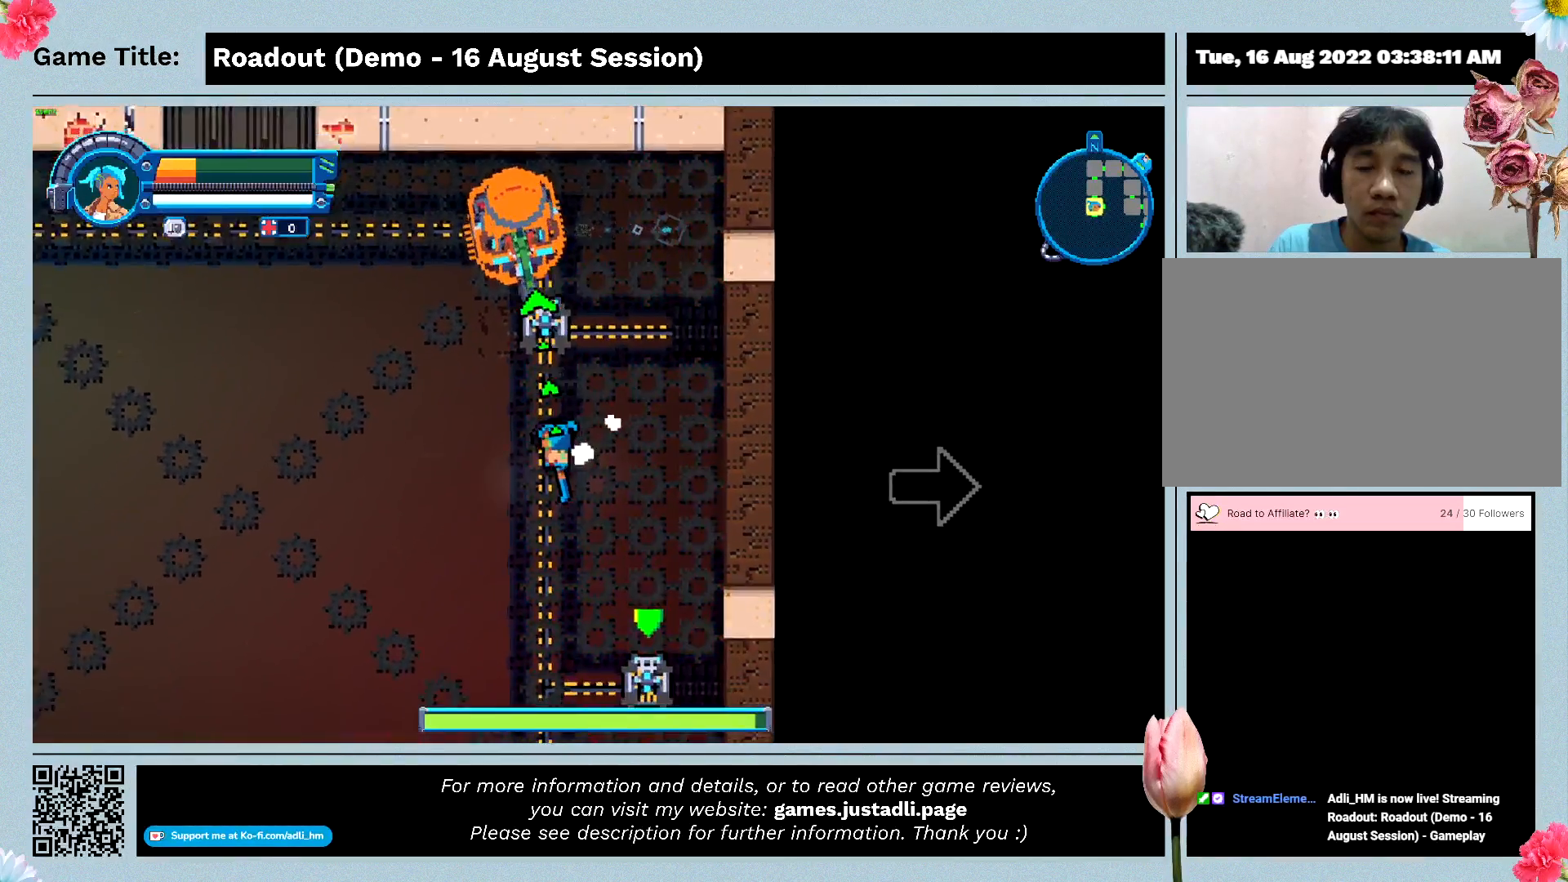
{"keys": ["a", "s"], "events": []}
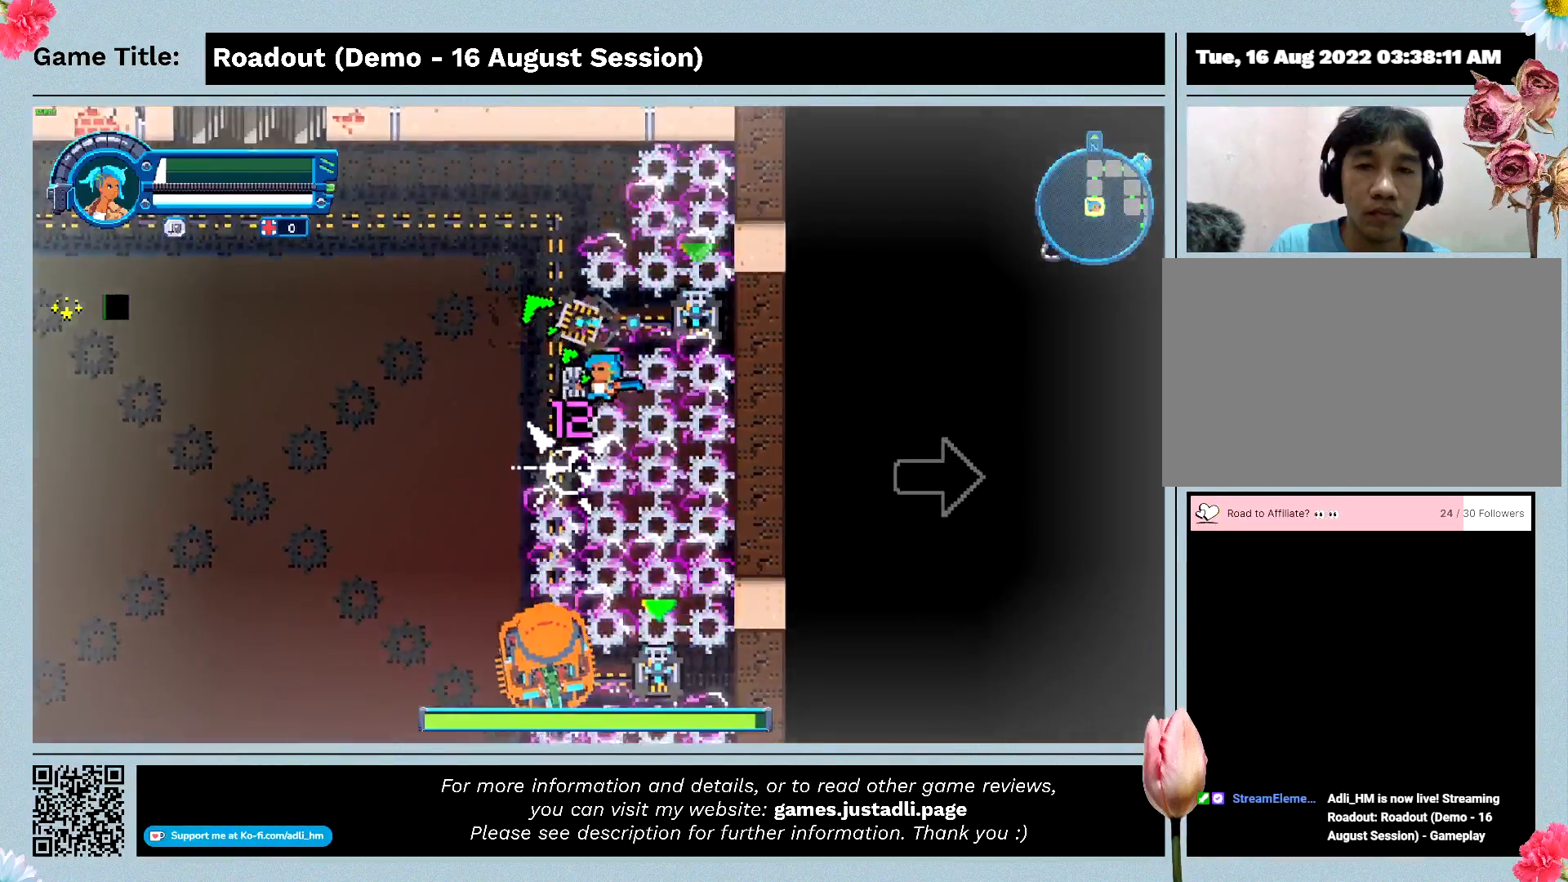
{"keys": ["a", "s"], "events": []}
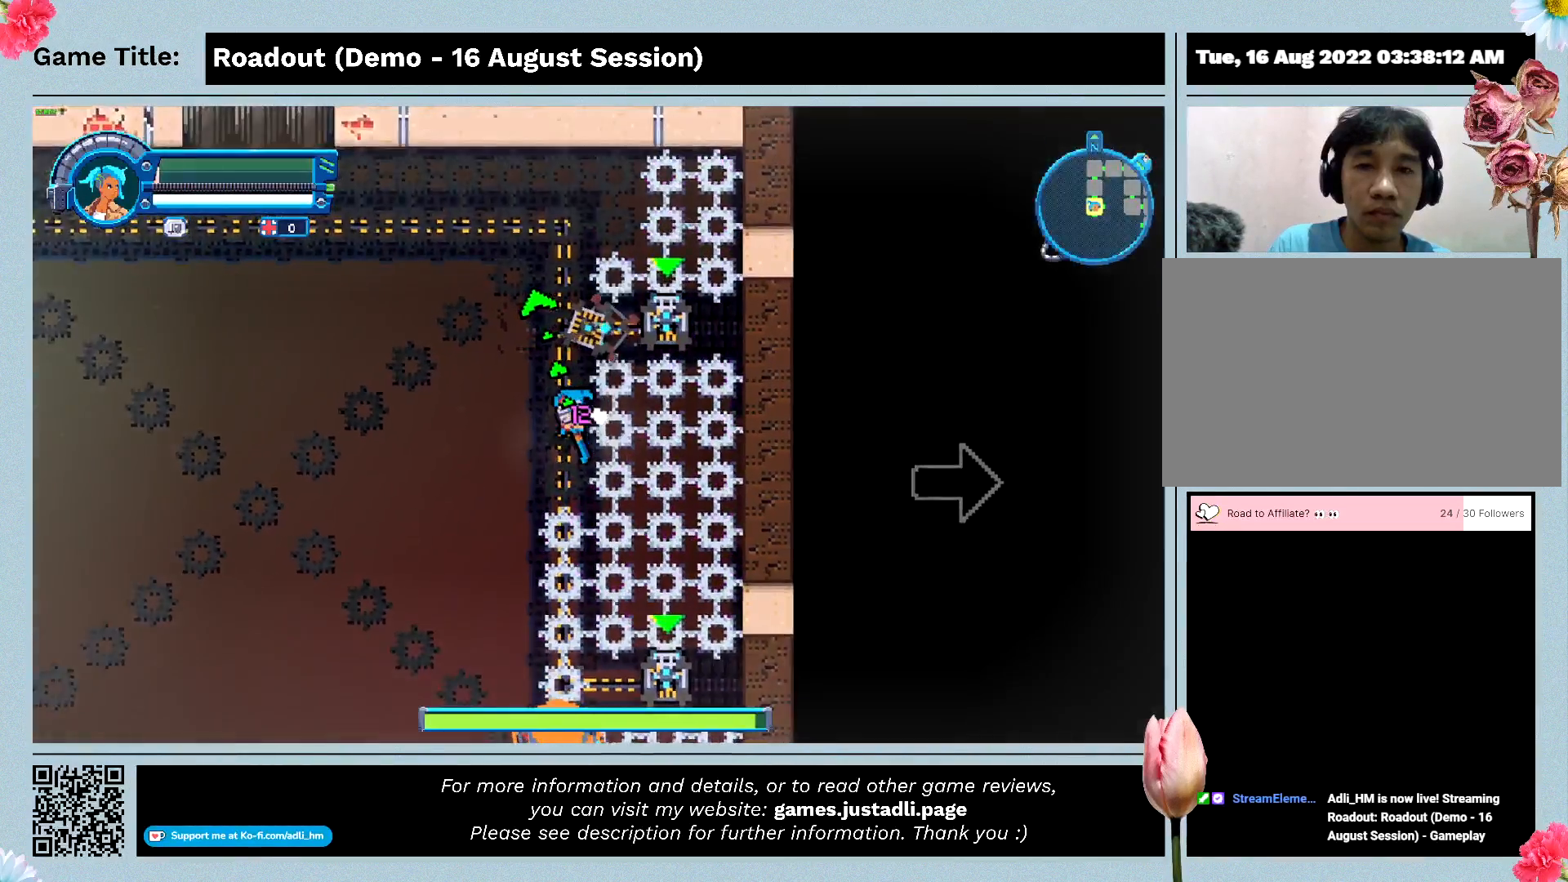
{"keys": ["a", "s"], "events": []}
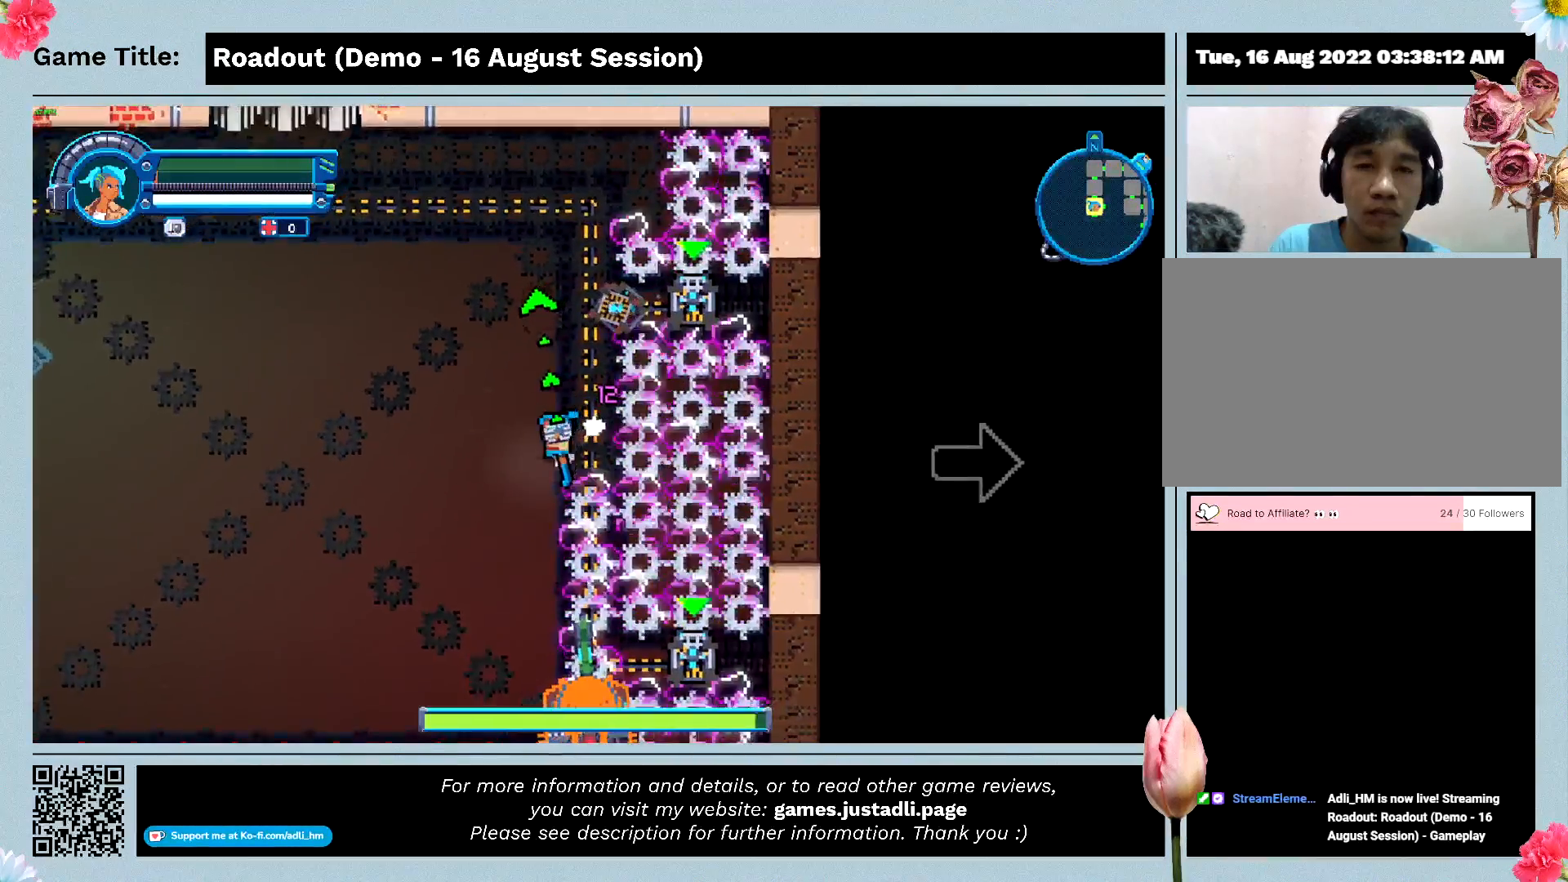
{"keys": ["a", "s"], "events": []}
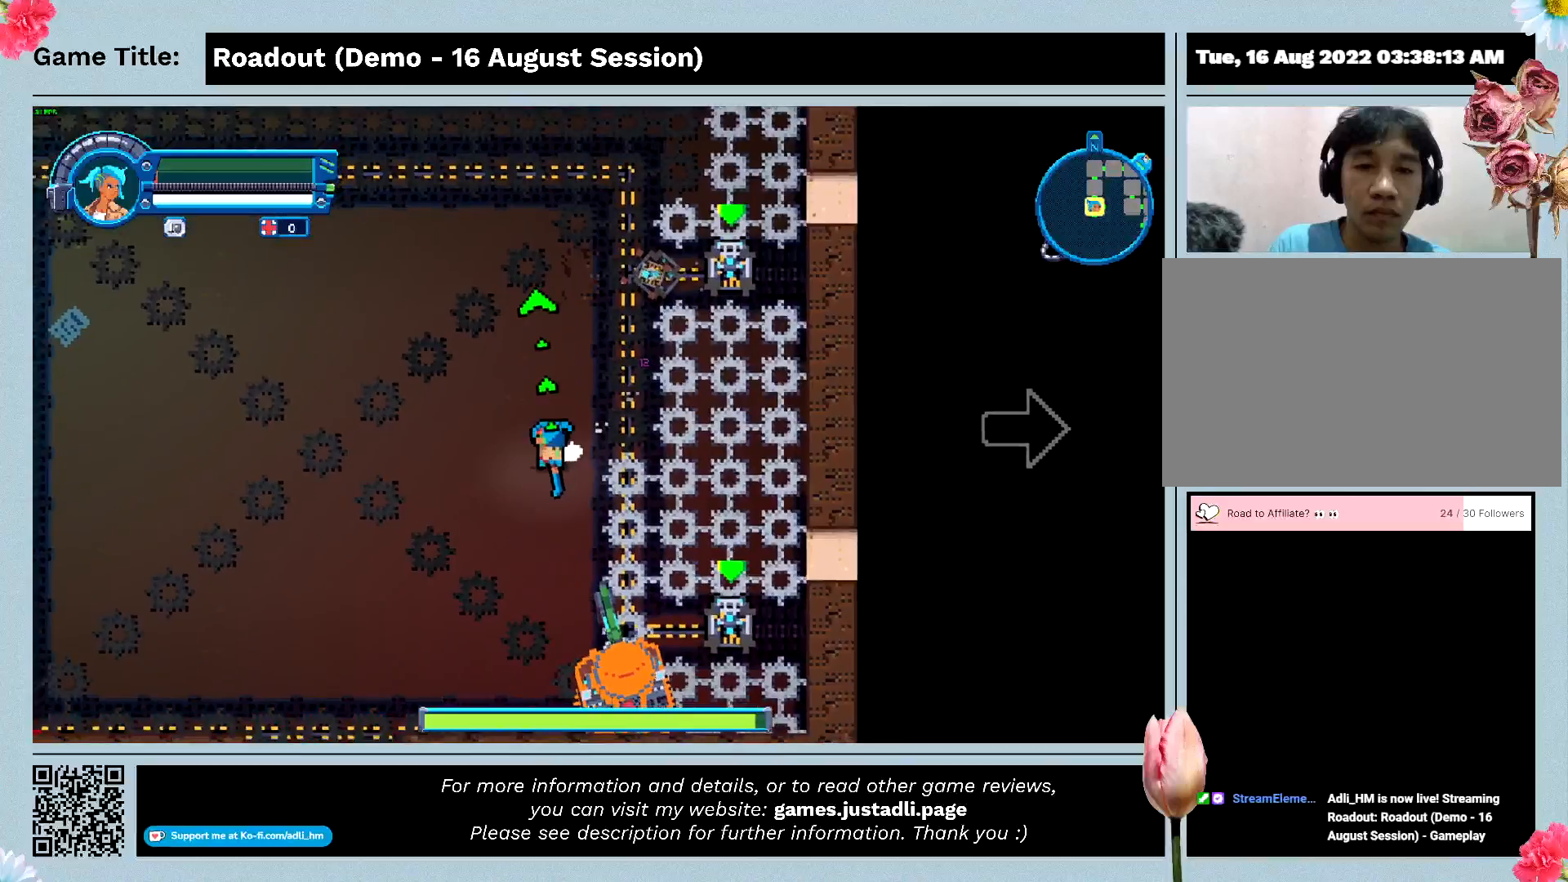
{"keys": ["a", "s"], "events": []}
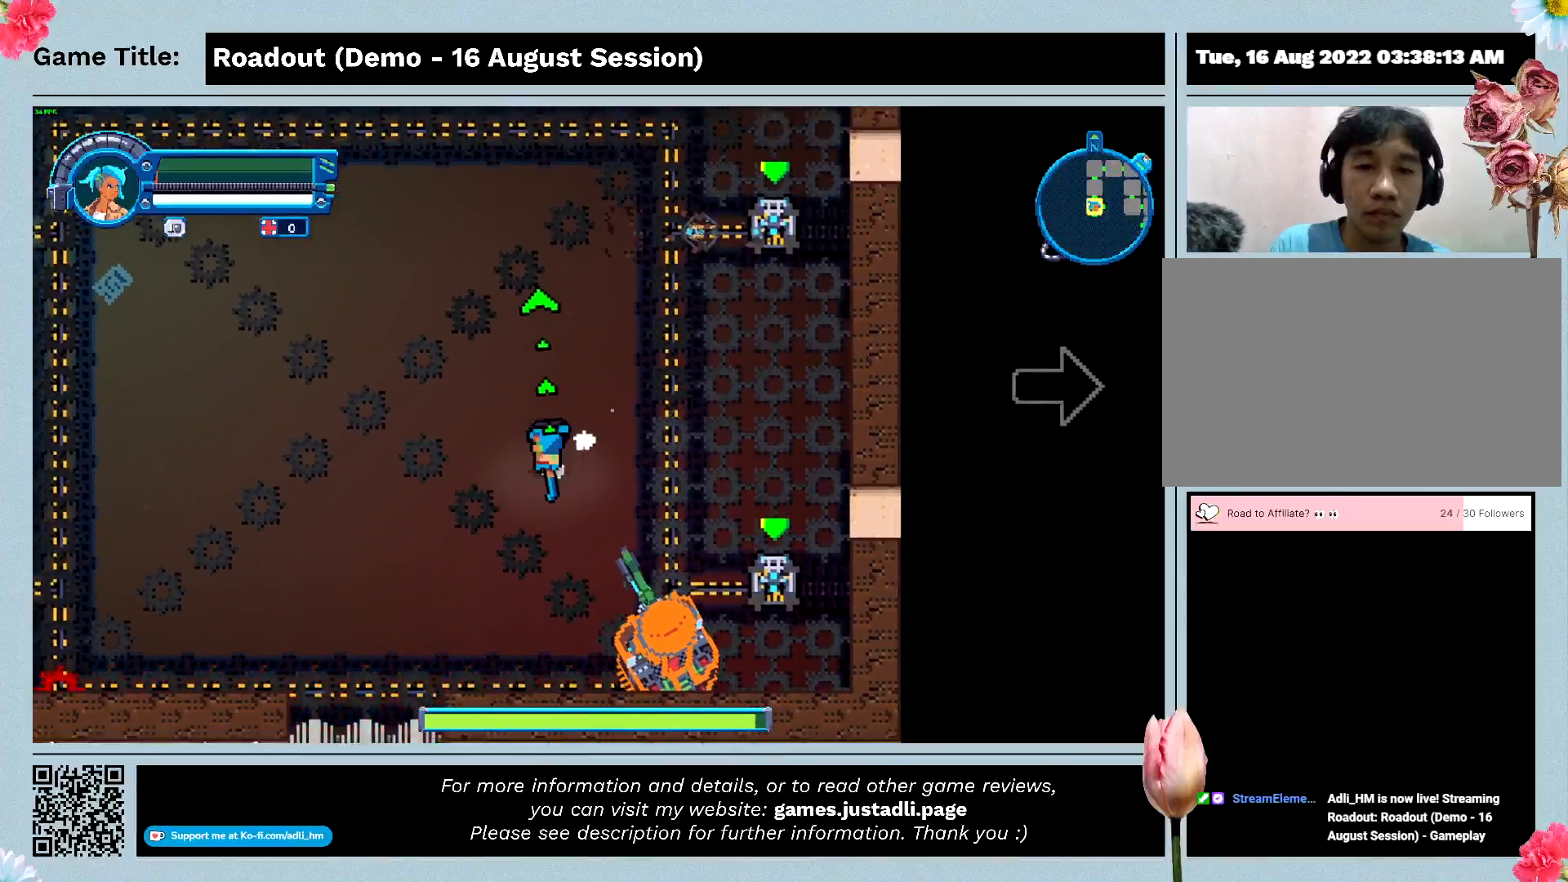
{"keys": ["a", "s"], "events": []}
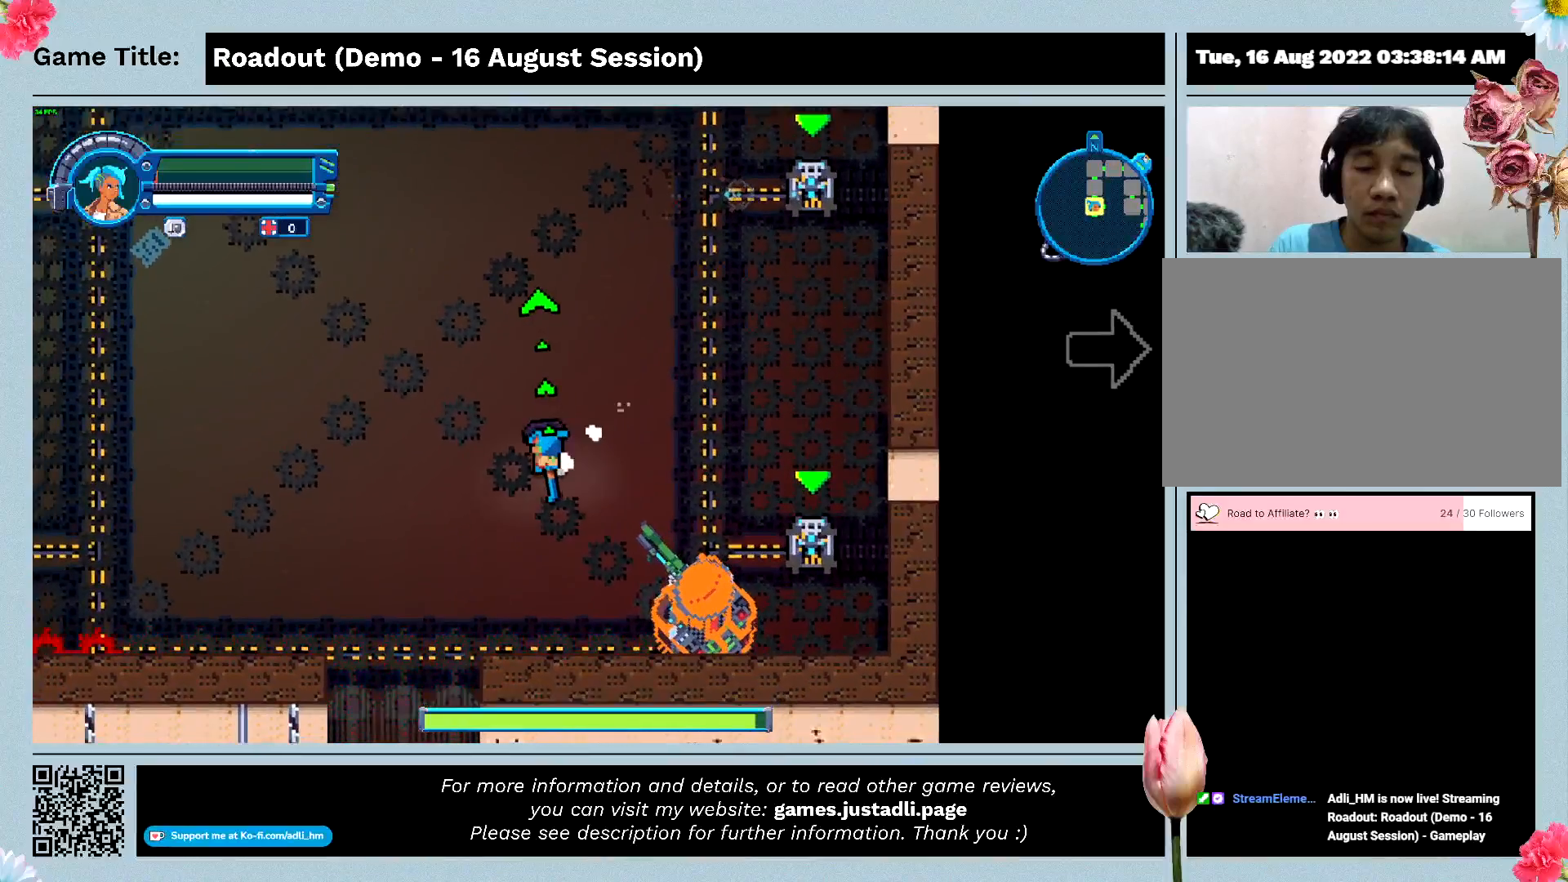
{"keys": ["a", "s"], "events": []}
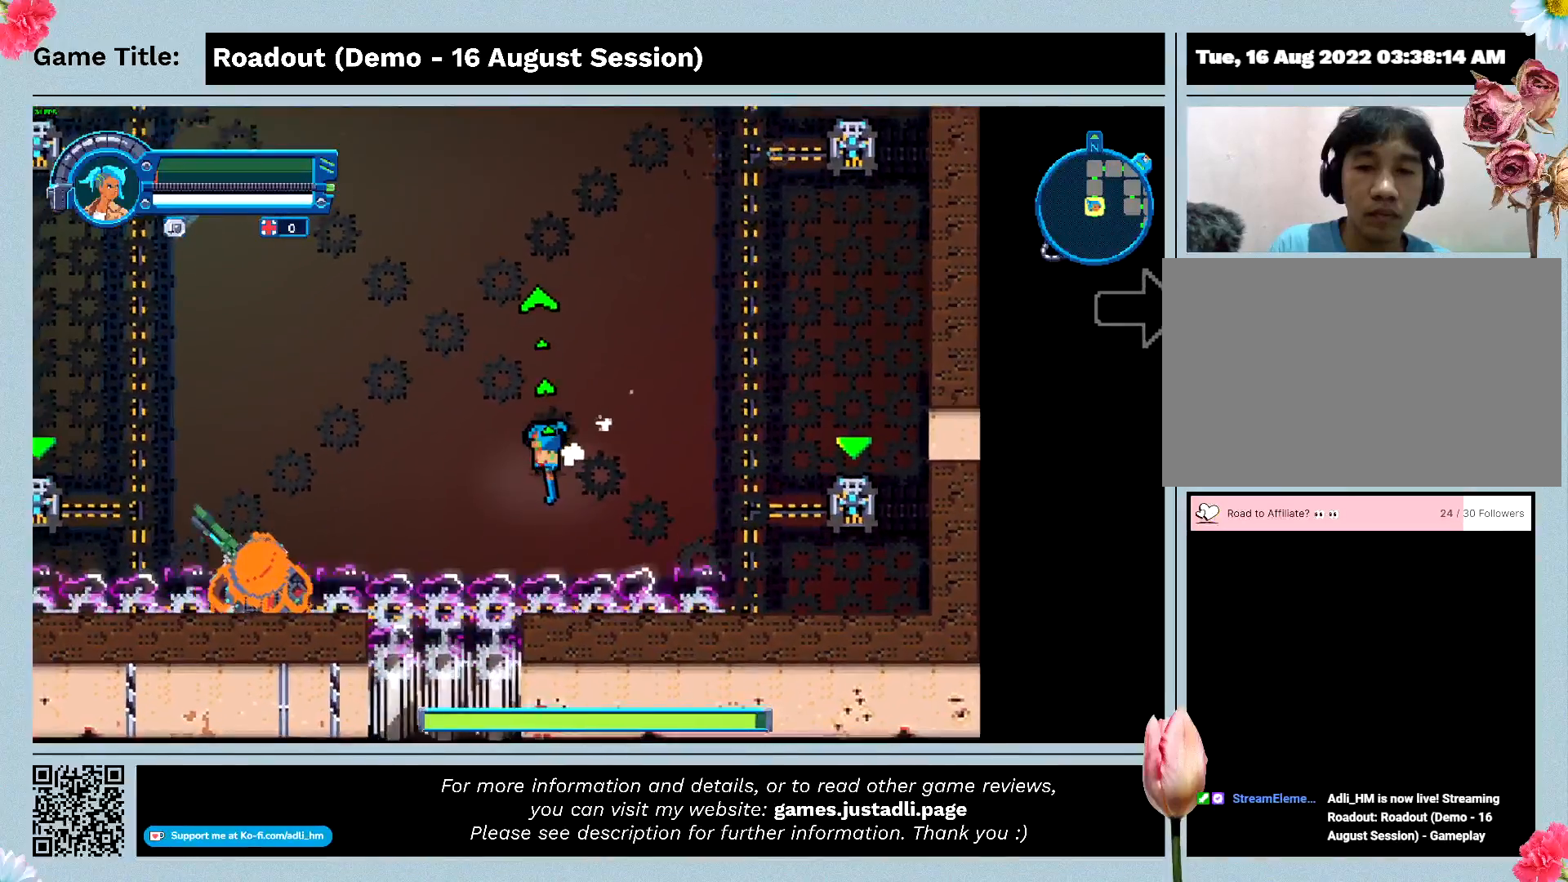
{"keys": ["a", "s"], "events": []}
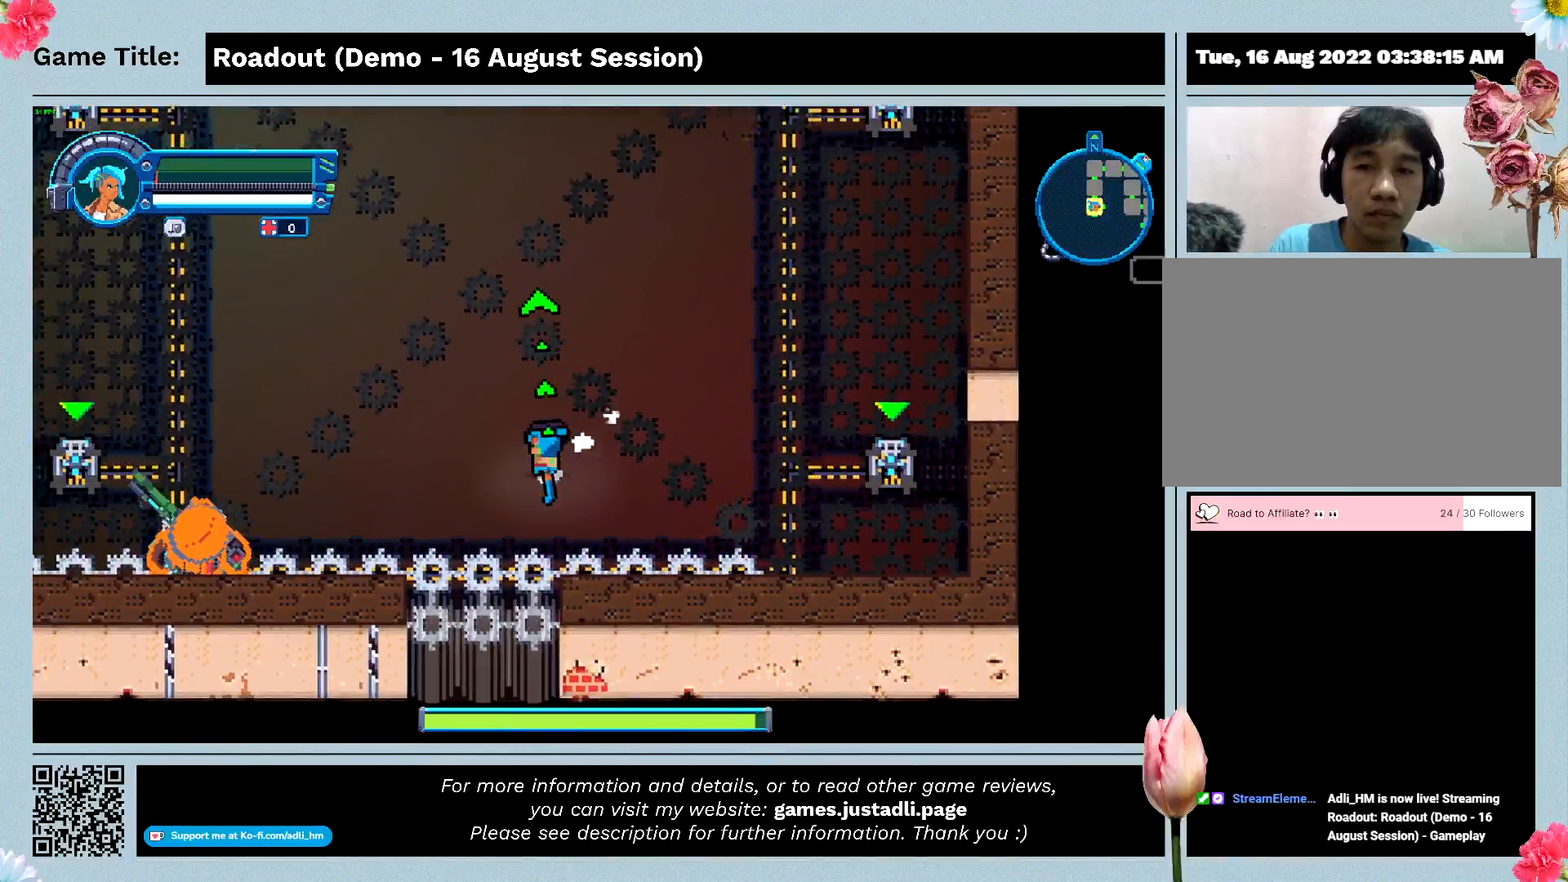
{"keys": ["a", "s", "w"], "events": [[500, "w", "down"]]}
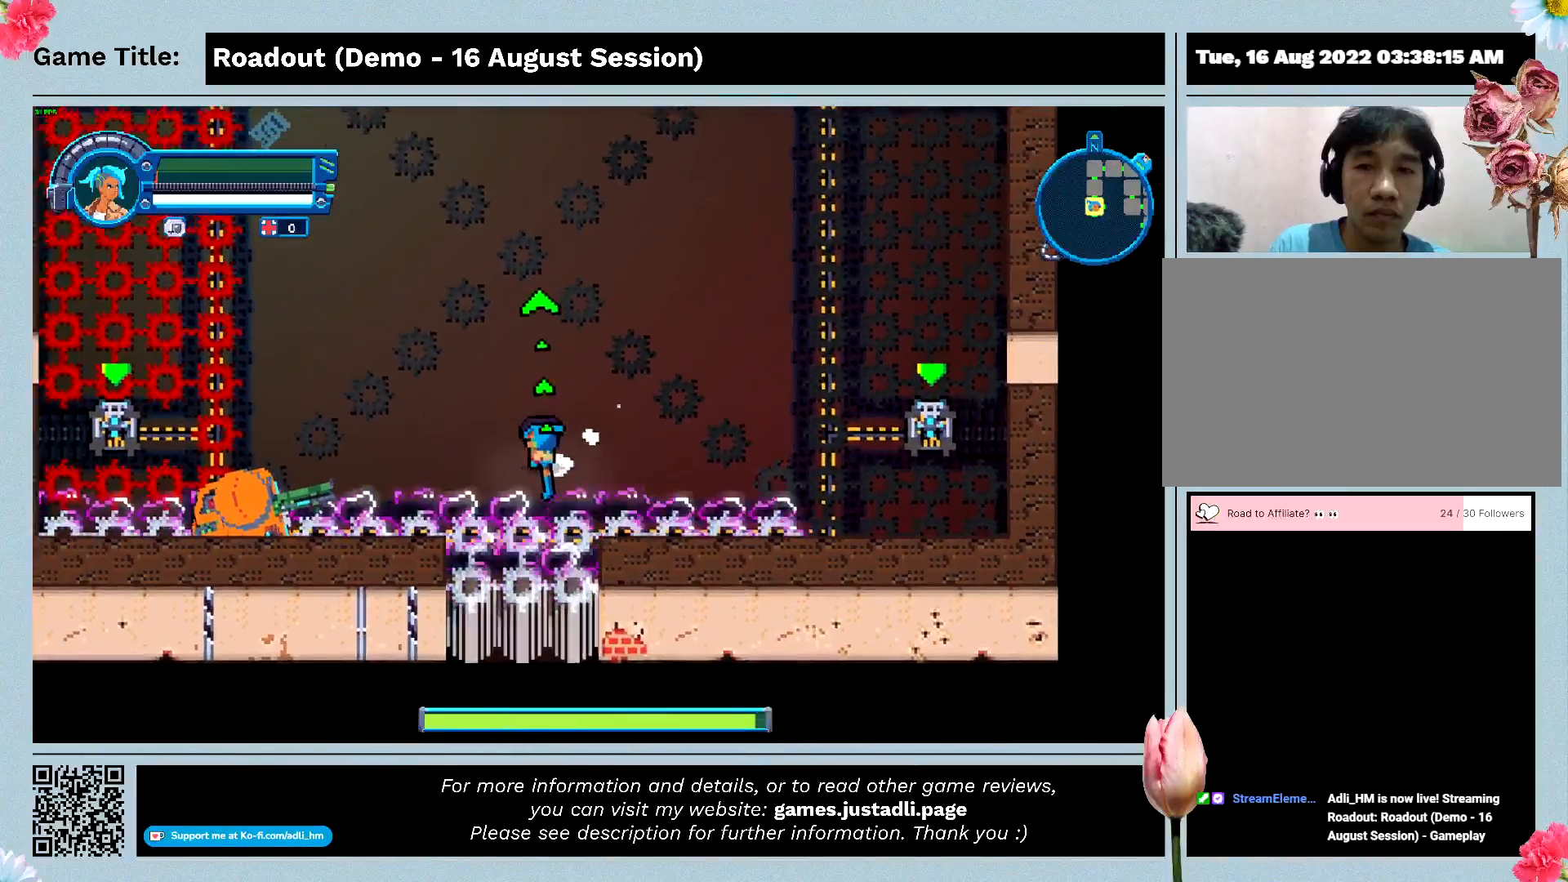
{"keys": ["a", "w"], "events": [[33, "s", "up"]]}
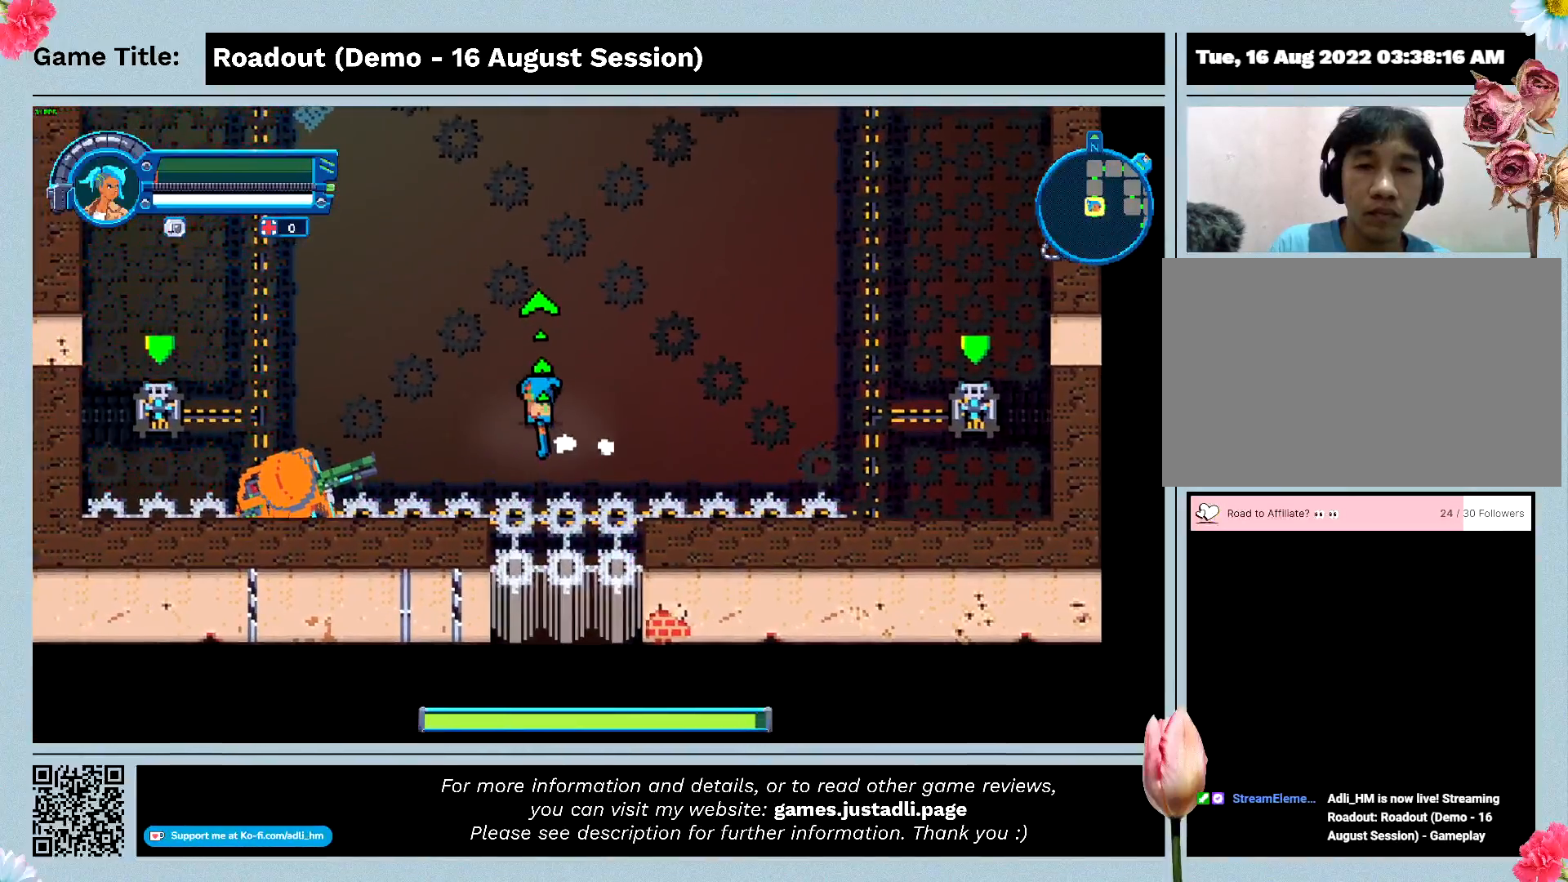
{"keys": ["a", "w"], "events": []}
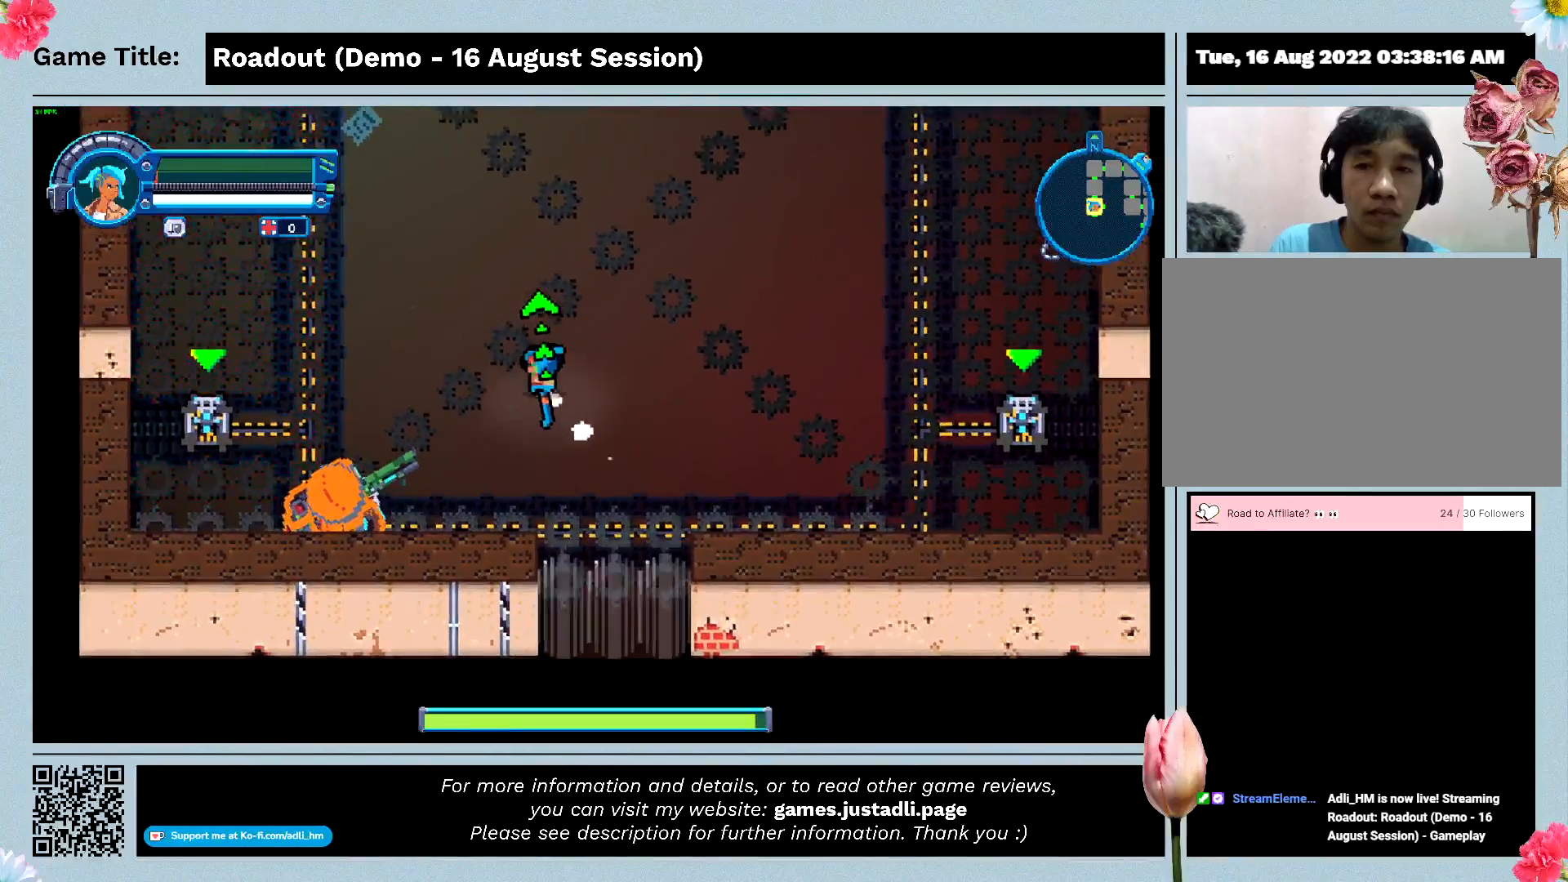
{"keys": ["a", "w"], "events": []}
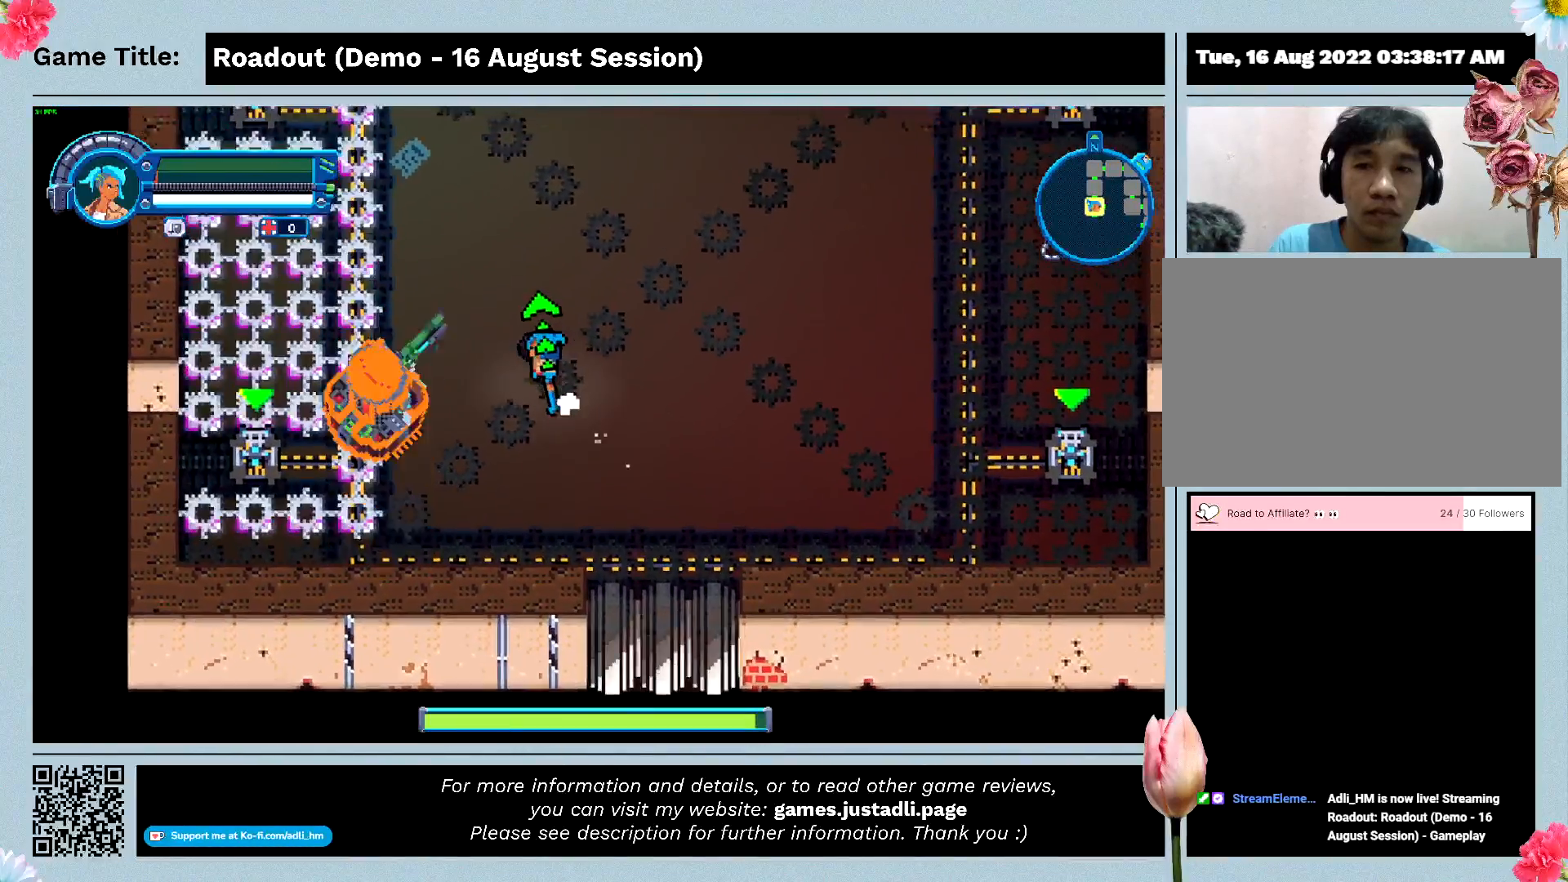
{"keys": ["a", "d", "w"], "events": [[200, "d", "down"]]}
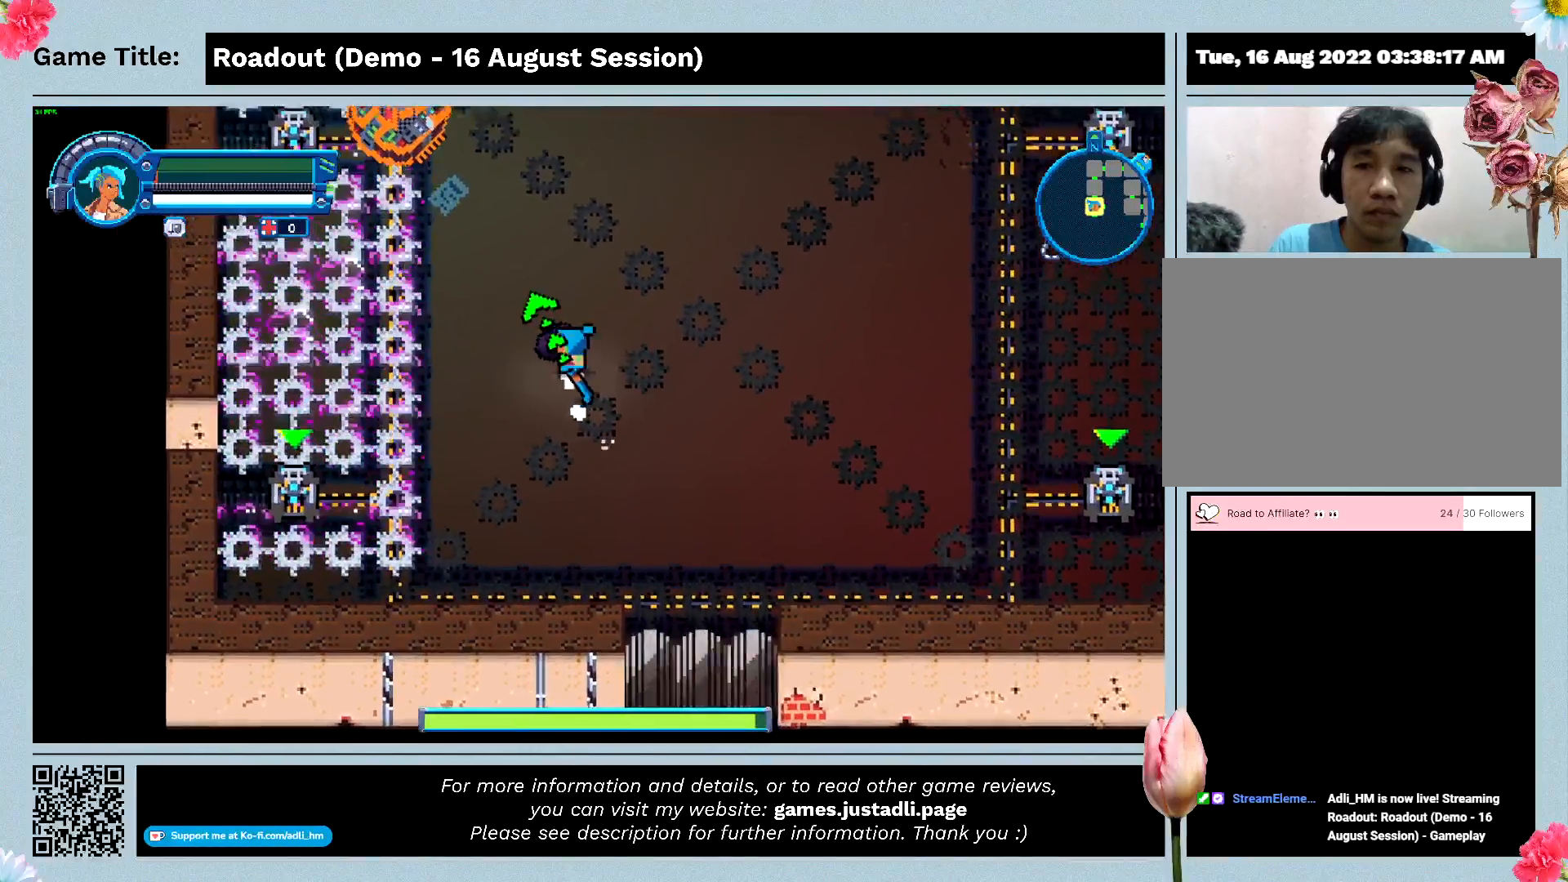
{"keys": ["d", "s"], "events": [[100, "w", "up"], [133, "a", "up"], [233, "s", "down"]]}
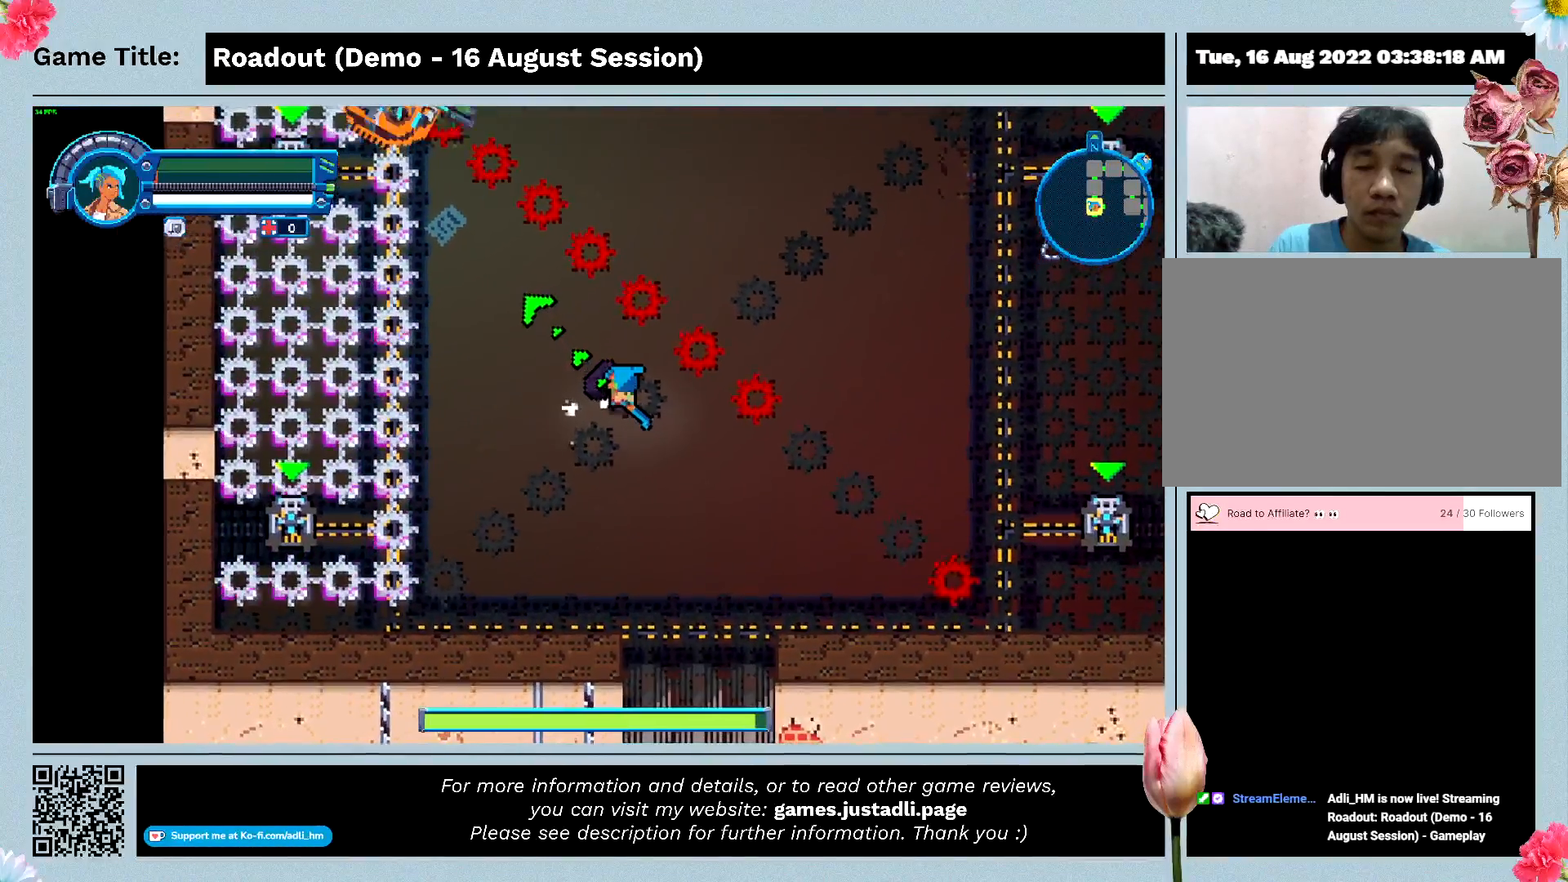
{"keys": ["s"], "events": [[167, "d", "up"]]}
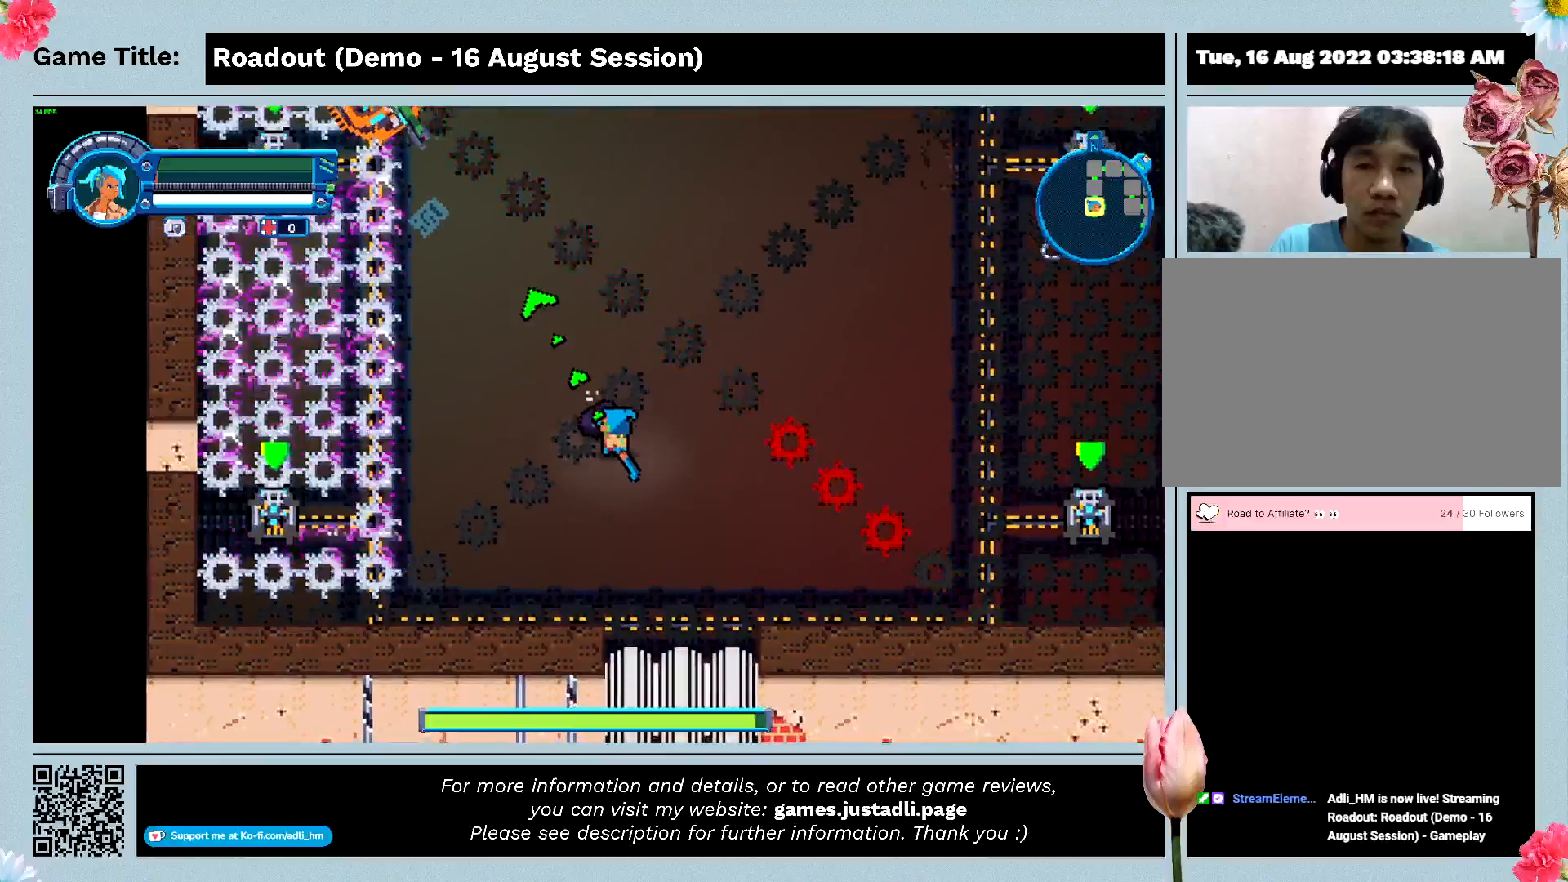
{"keys": ["s"], "events": []}
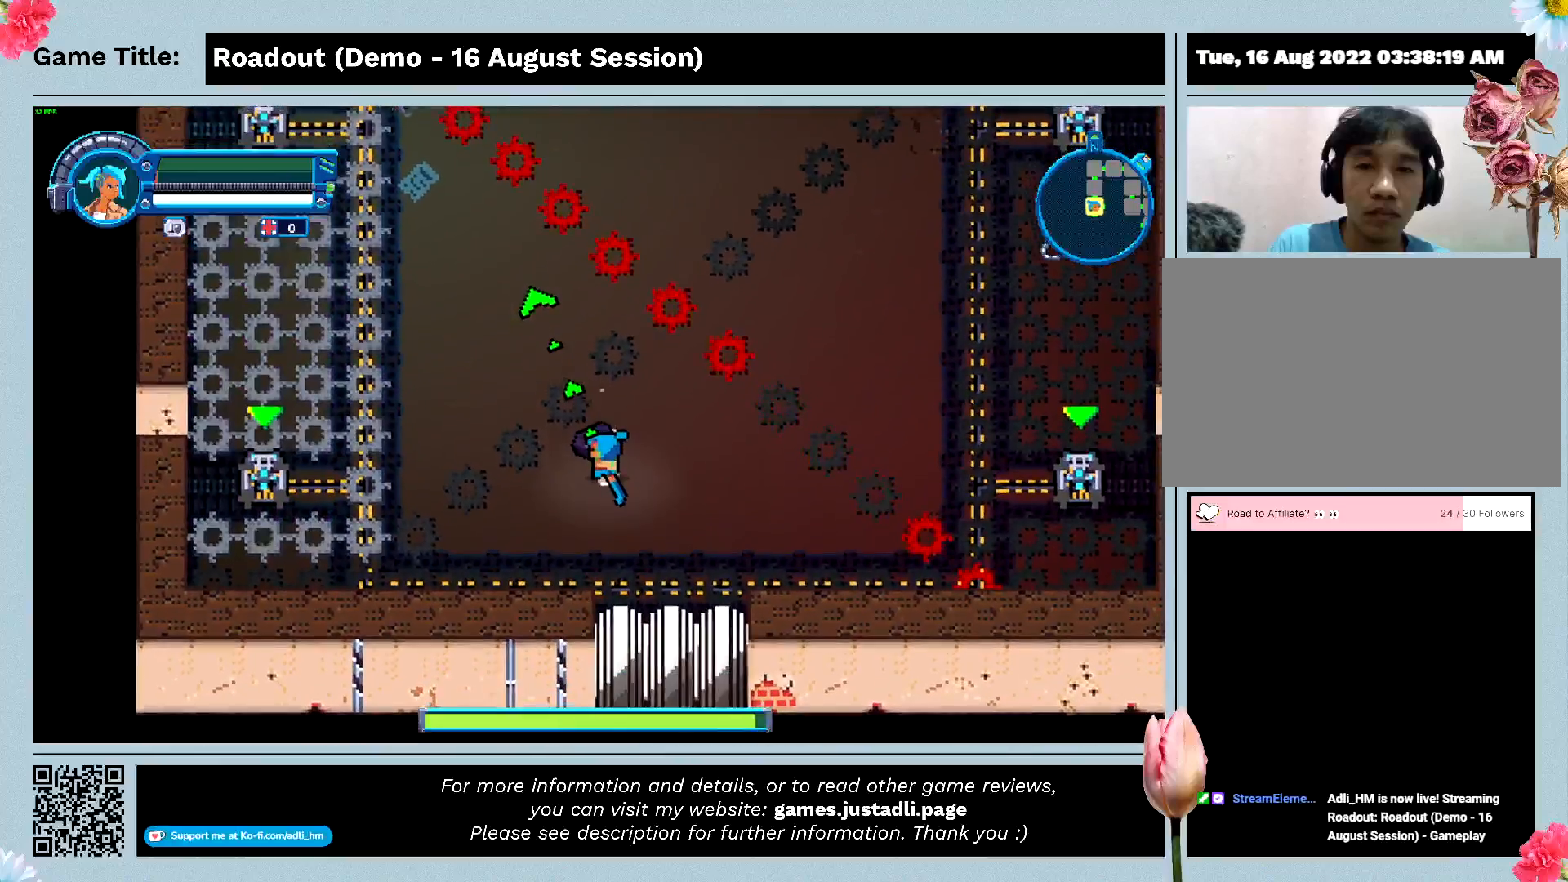
{"keys": ["s"], "events": []}
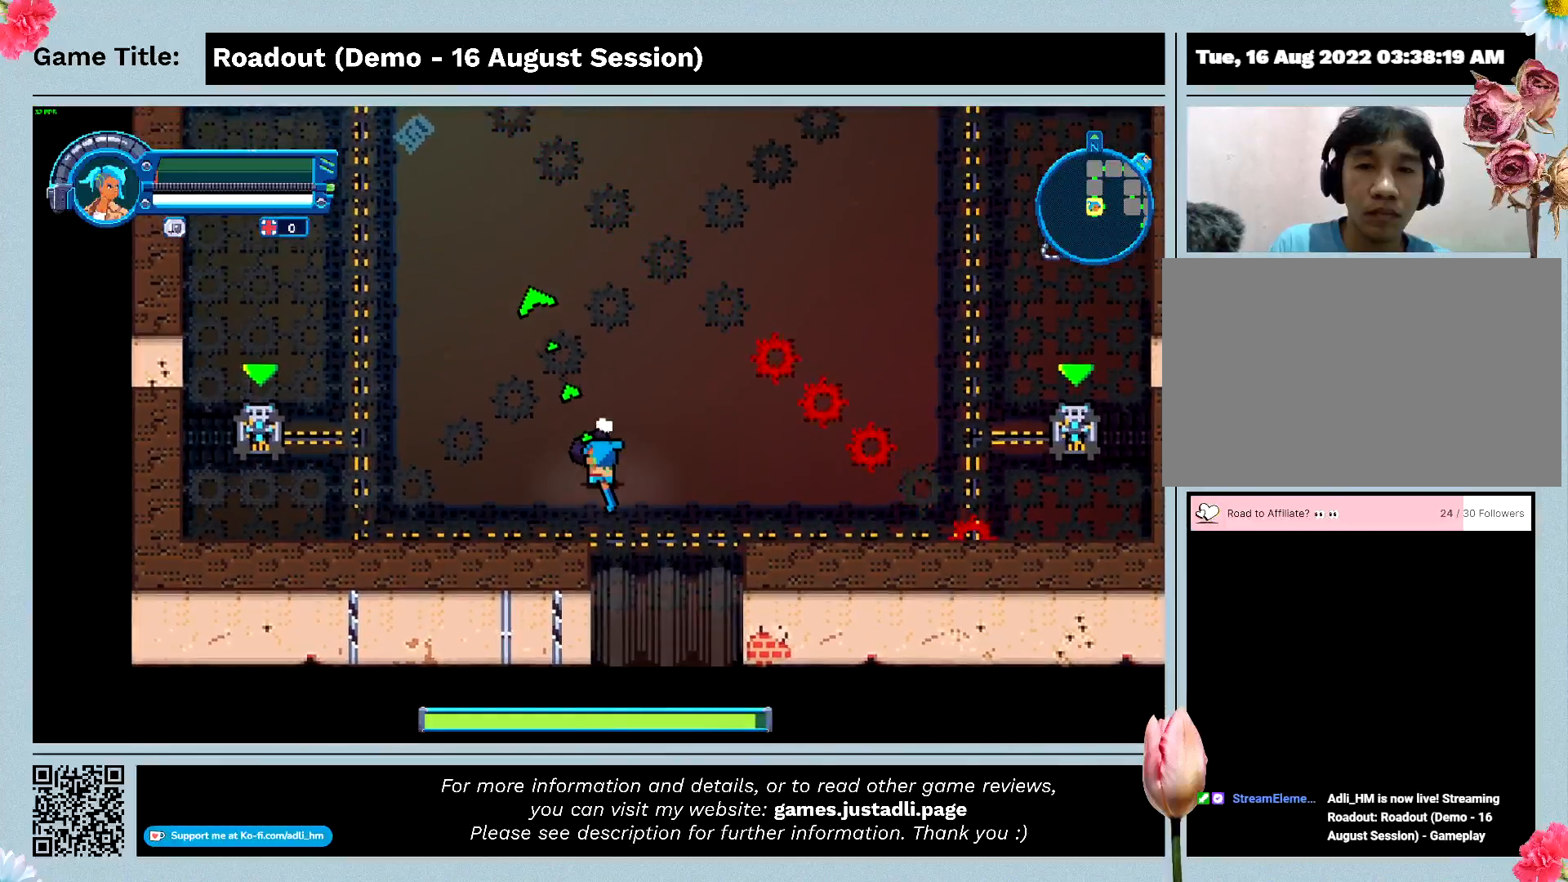
{"keys": ["s"], "events": []}
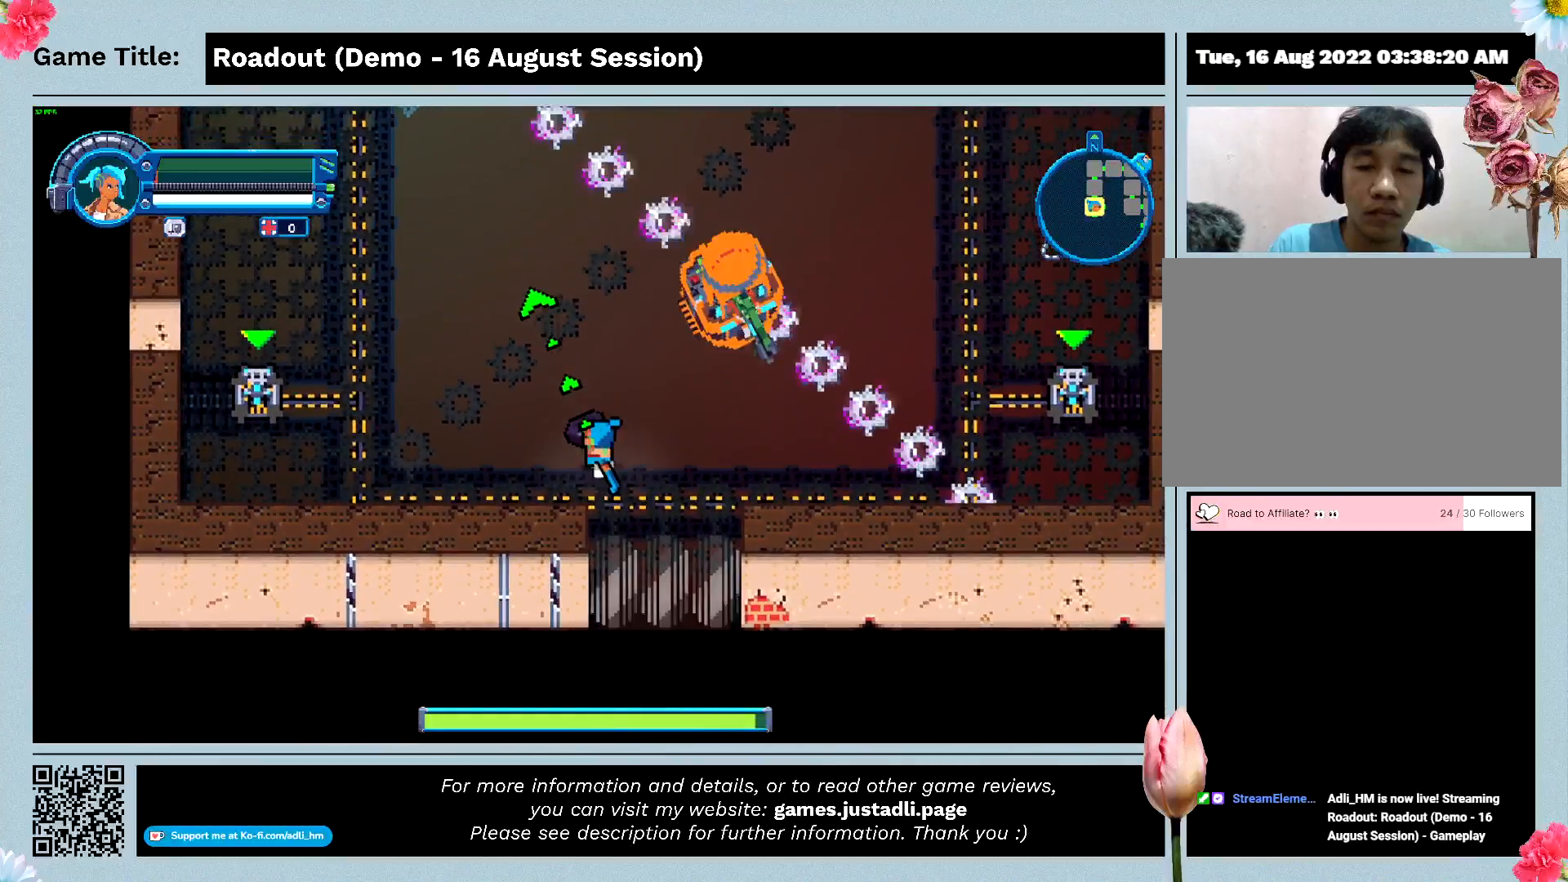
{"keys": ["a", "s"], "events": [[133, "a", "down"]]}
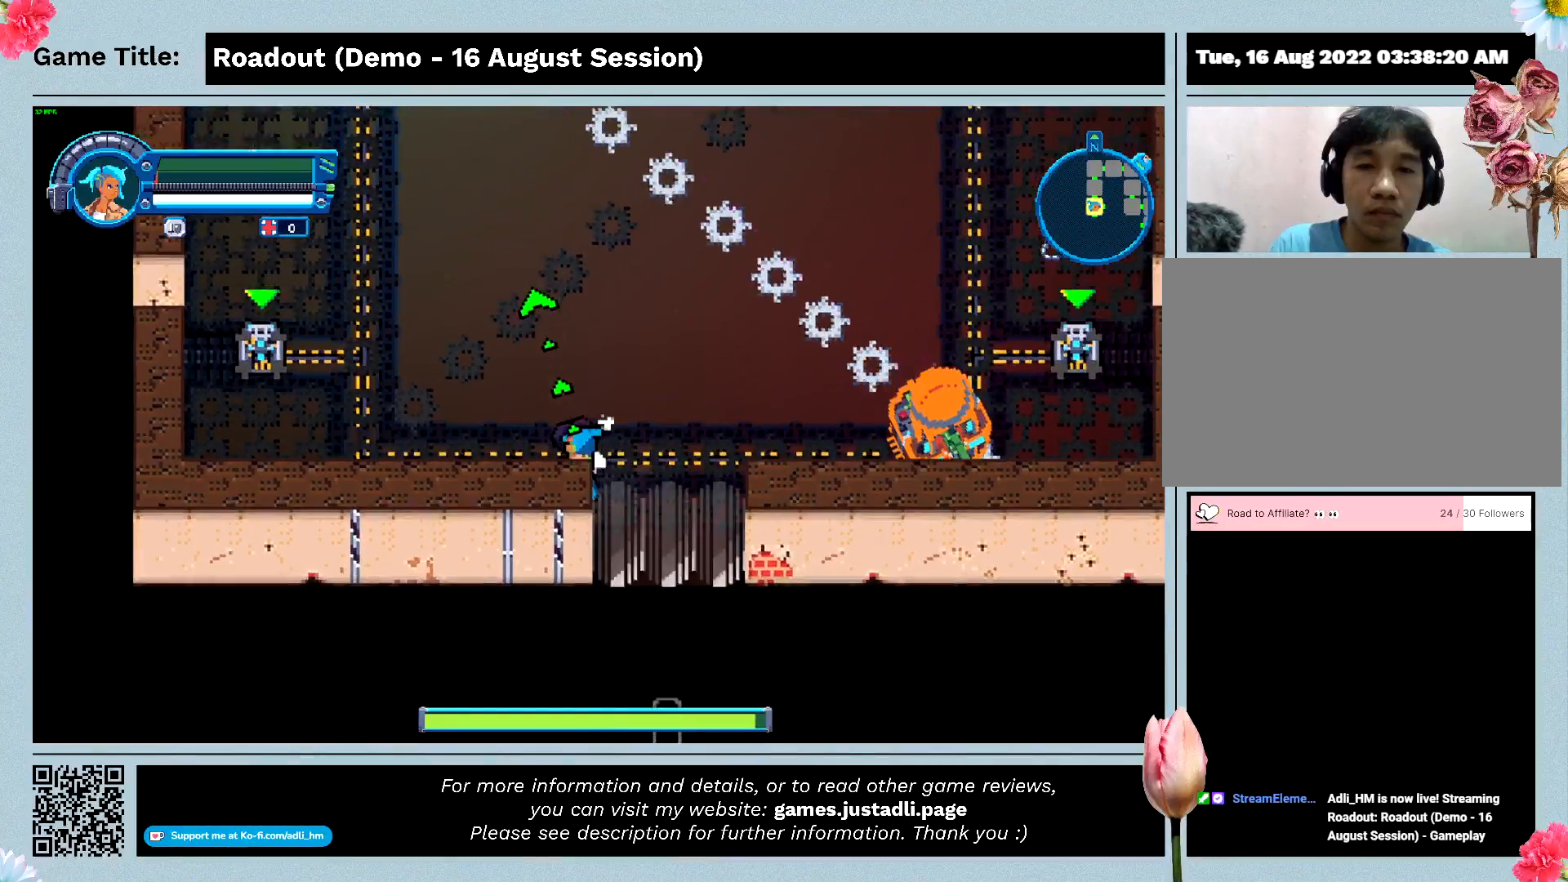
{"keys": ["a", "w"], "events": [[267, "w", "down"], [367, "s", "up"]]}
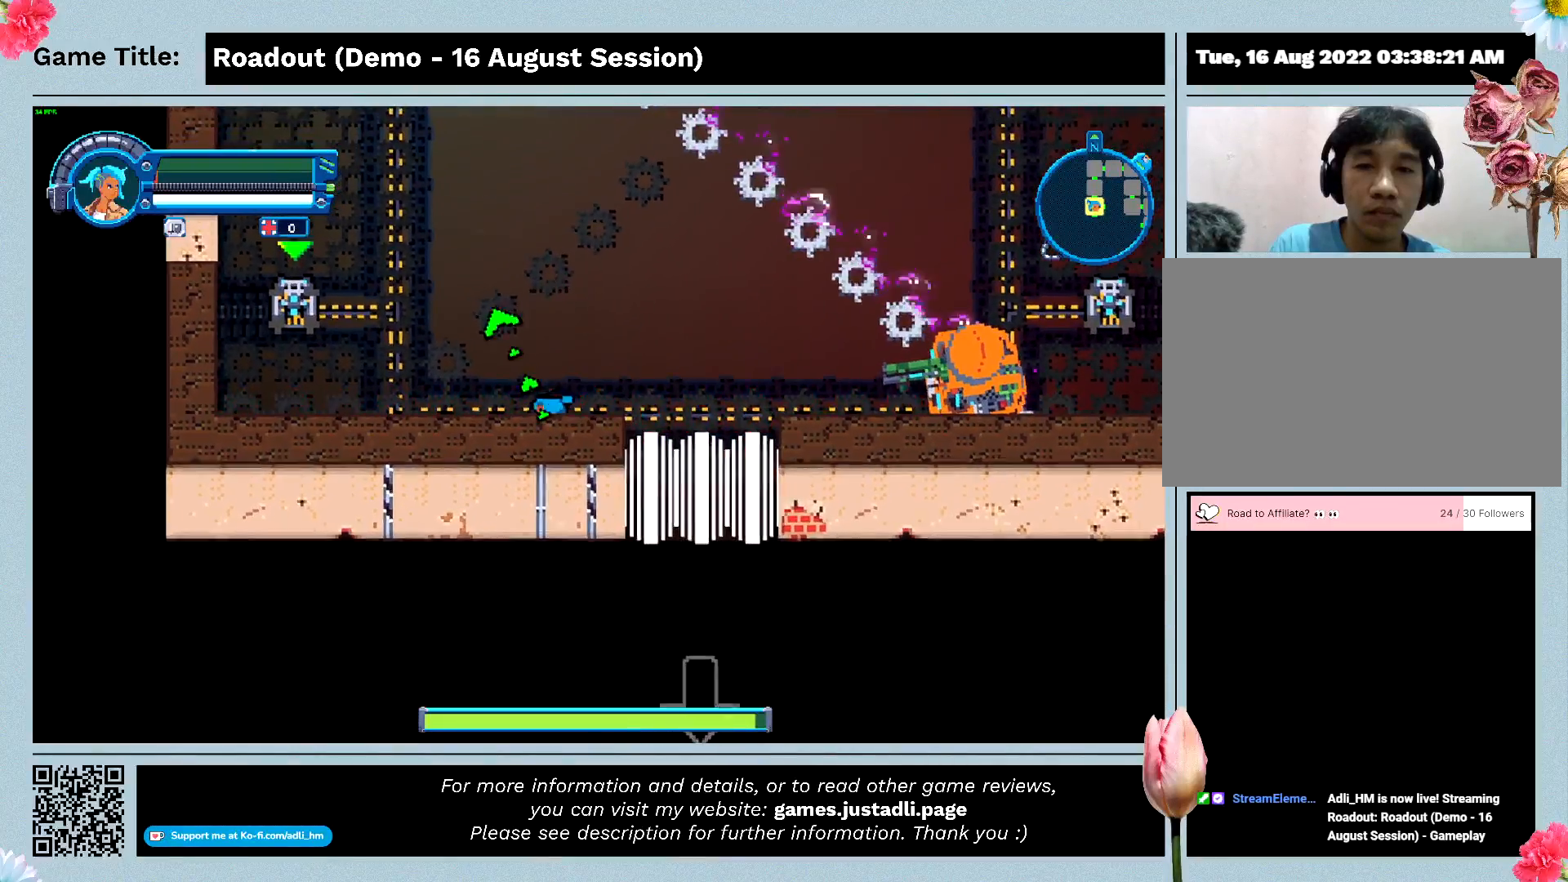
{"keys": ["a", "w"], "events": []}
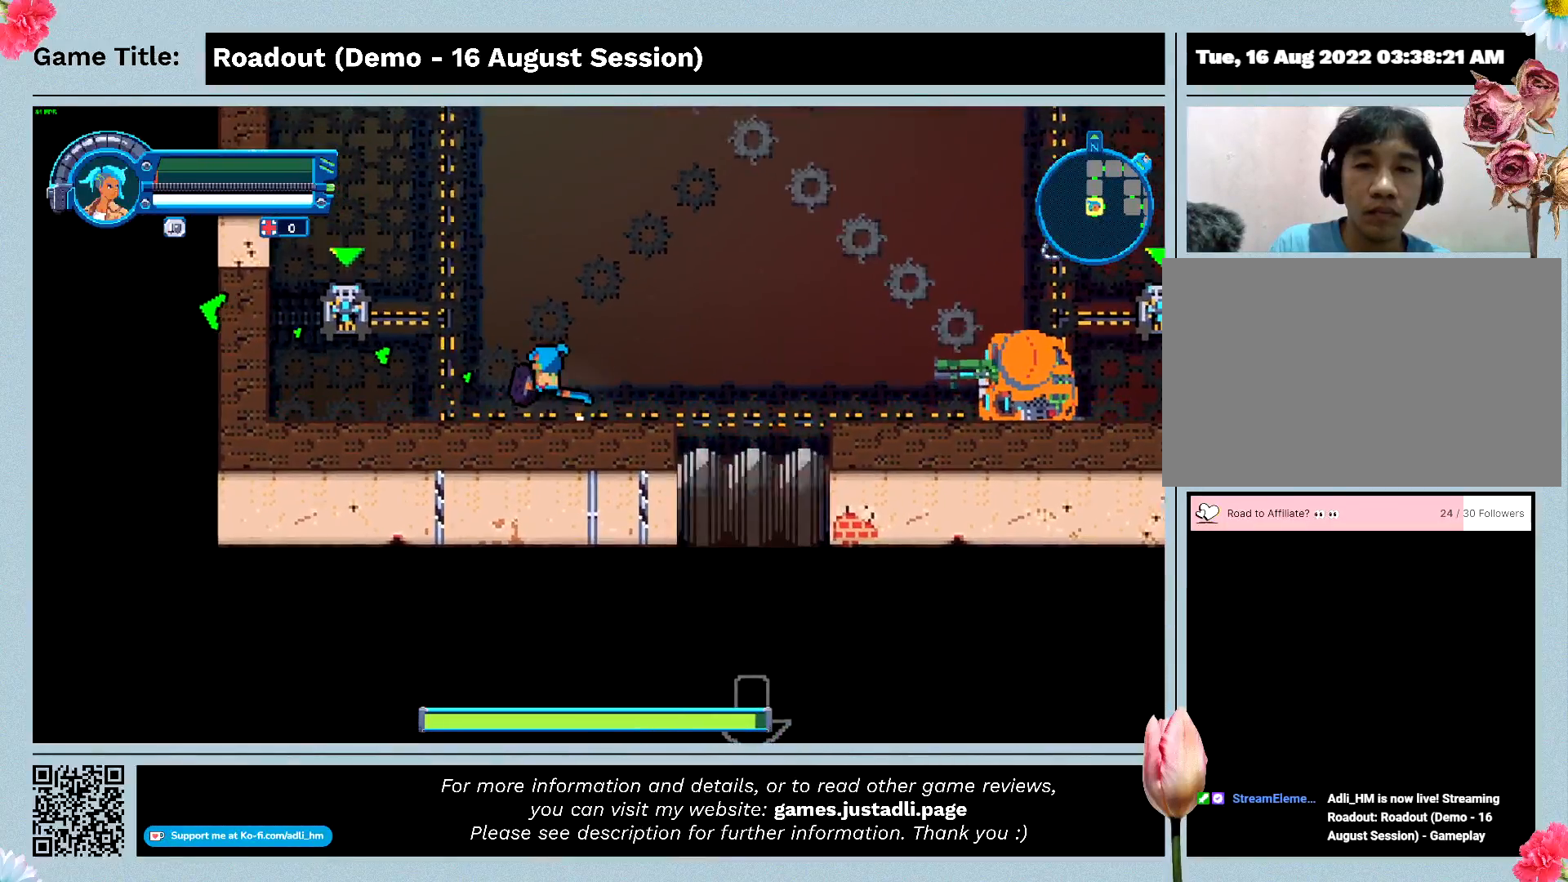
{"keys": ["a", "w"], "events": []}
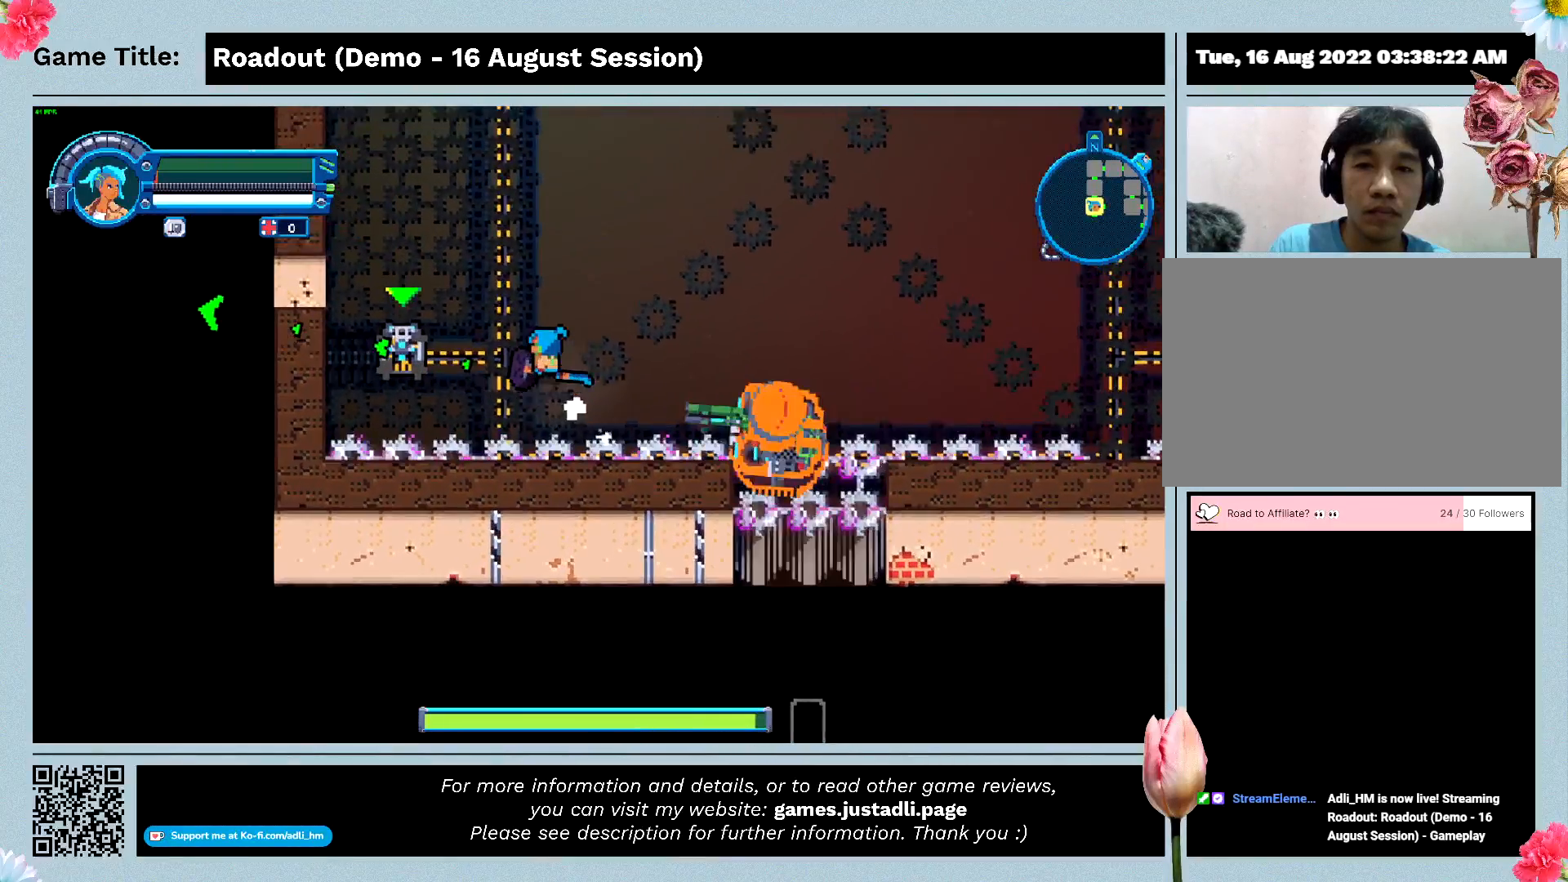
{"keys": ["a", "w"], "events": []}